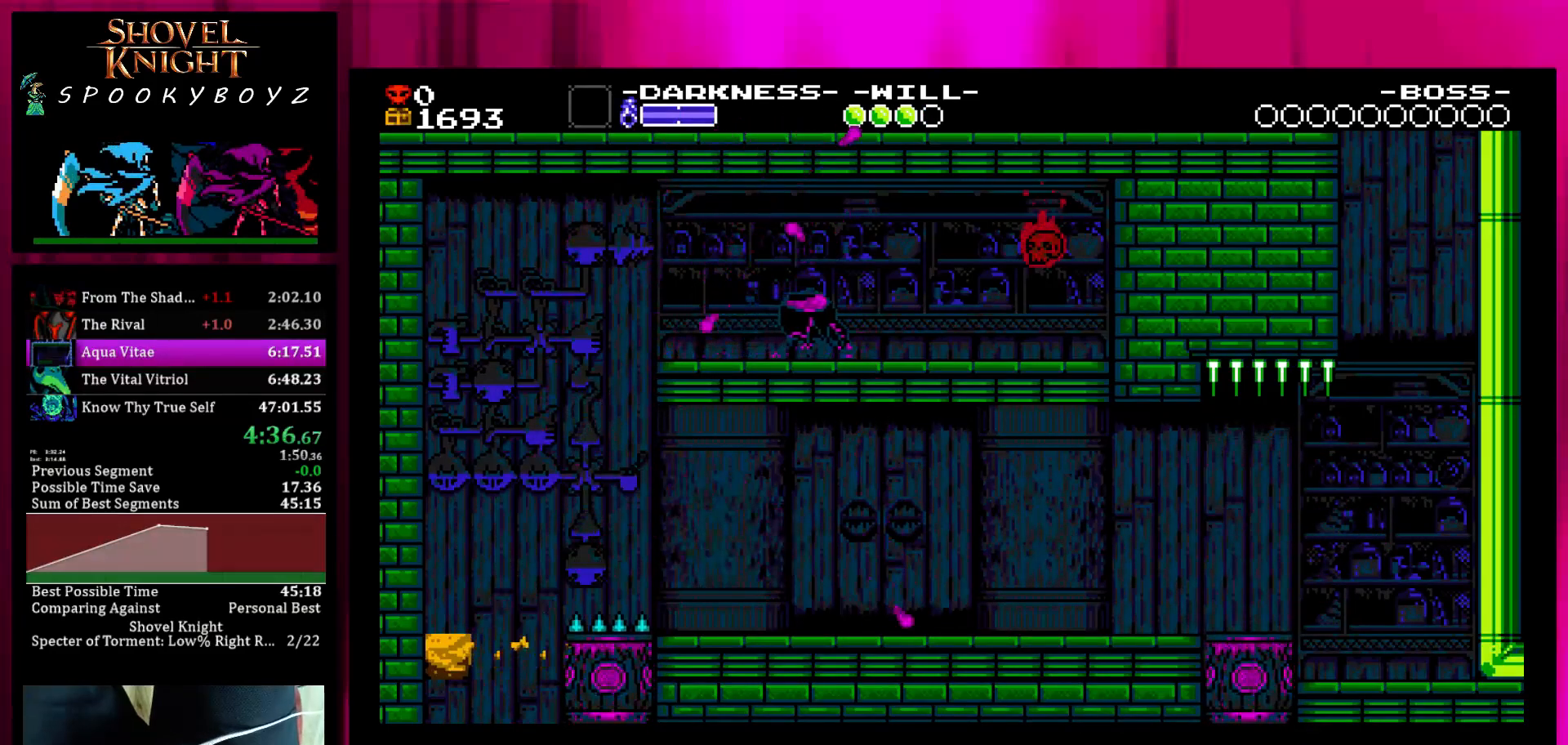
Gameplay with a controller (PlayStation layout); each line is a JSON object with the inputs held at the frame after it. "events" lists button and stick changes between this image and that frame as [ms after this image, input, new state], when the widget could be followed in between. Not read: L3 R3.
{"buttons": [], "left_stick": "center", "right_stick": "center", "events": []}
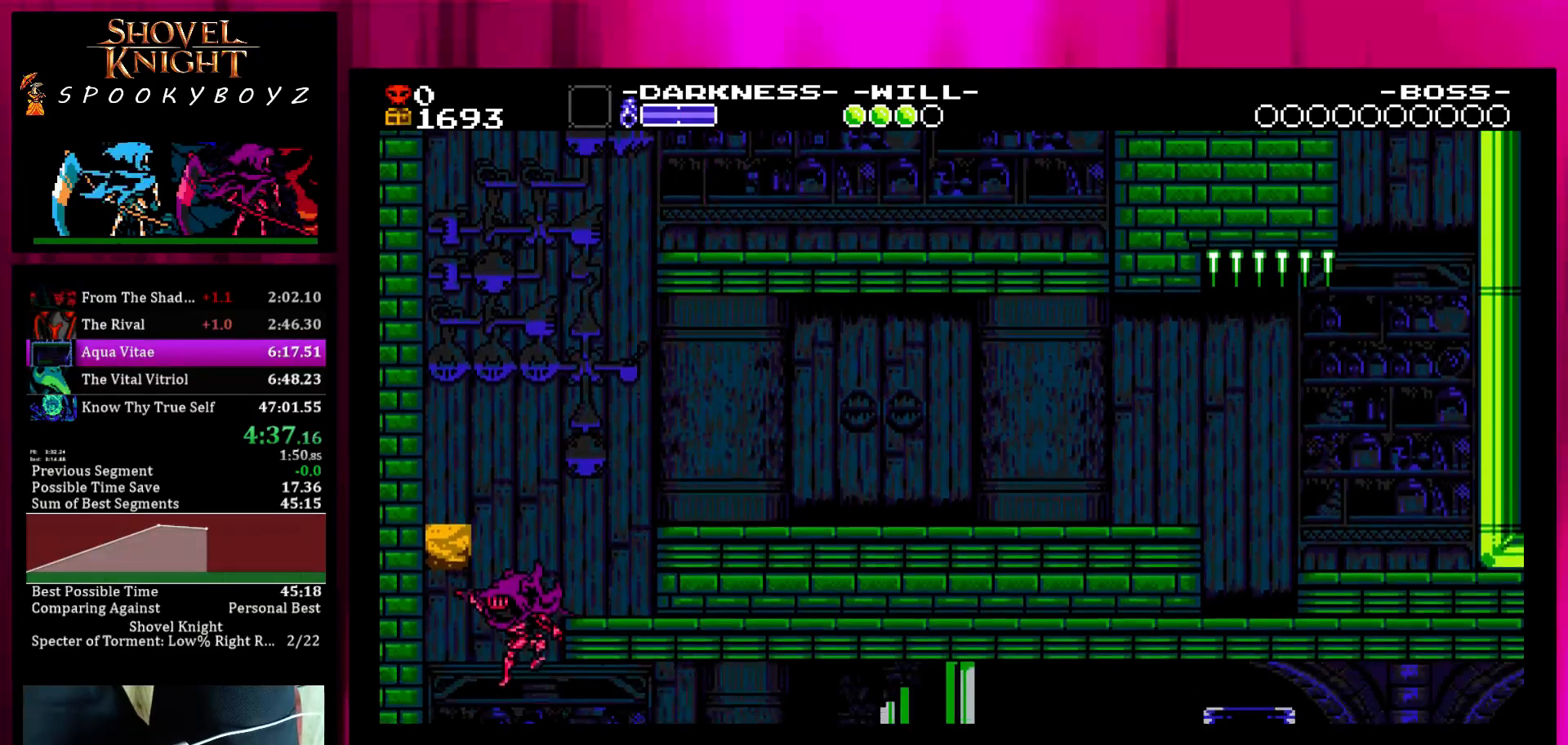
{"buttons": [], "left_stick": "center", "right_stick": "center", "events": []}
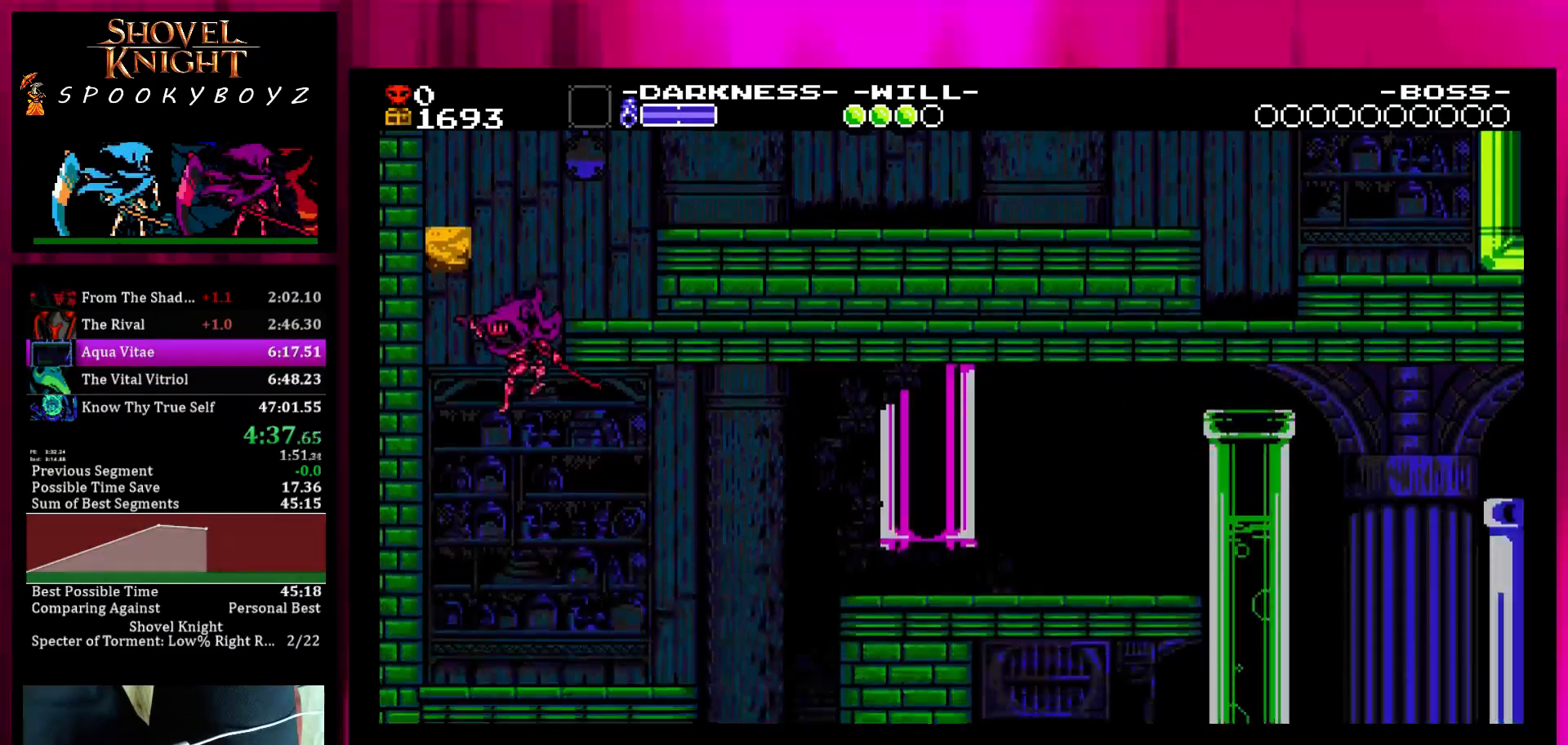
{"buttons": [], "left_stick": "right", "right_stick": "center", "events": [[350, "left_stick", "right"]]}
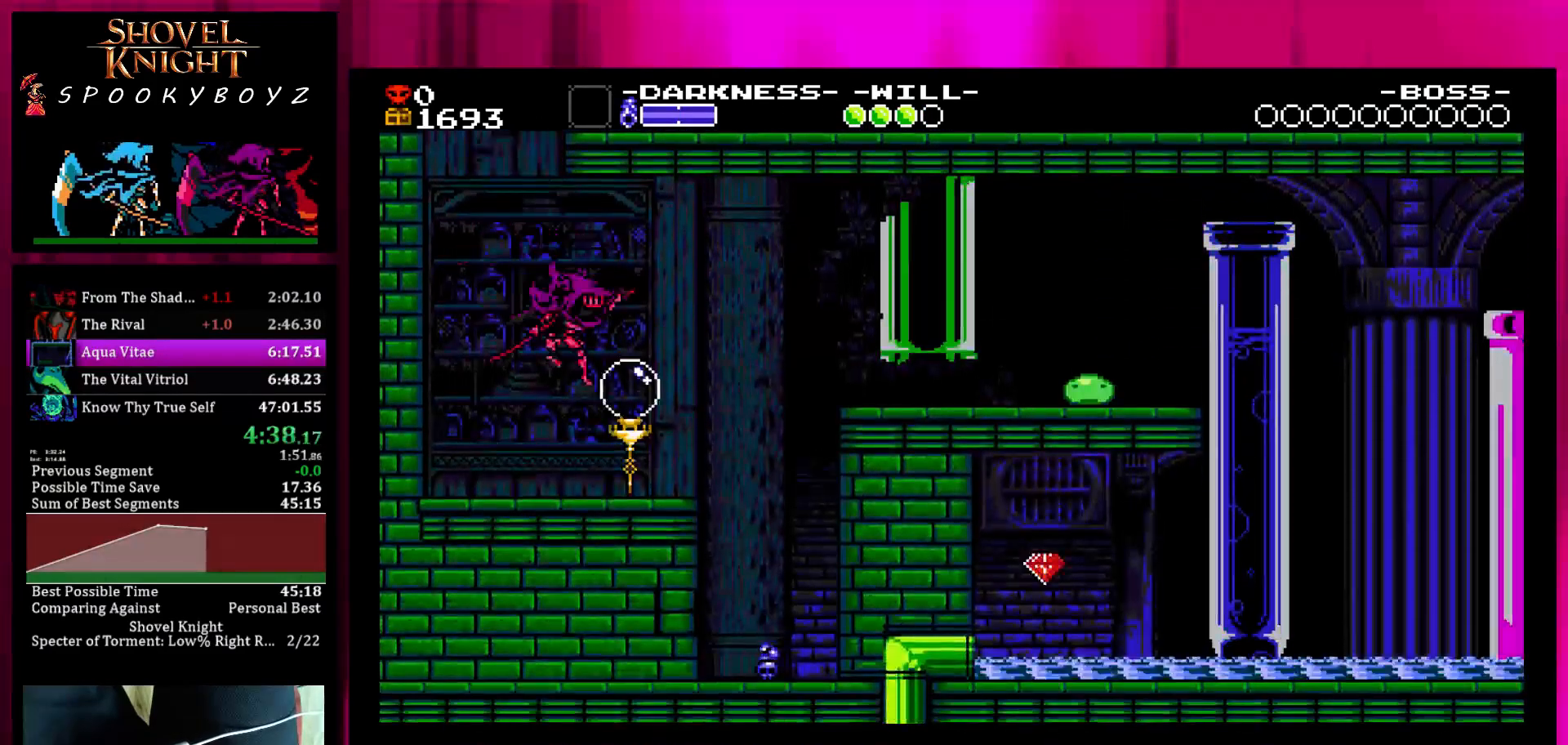
{"buttons": ["SQUARE"], "left_stick": "right", "right_stick": "center", "events": [[400, "SQUARE", "down"]]}
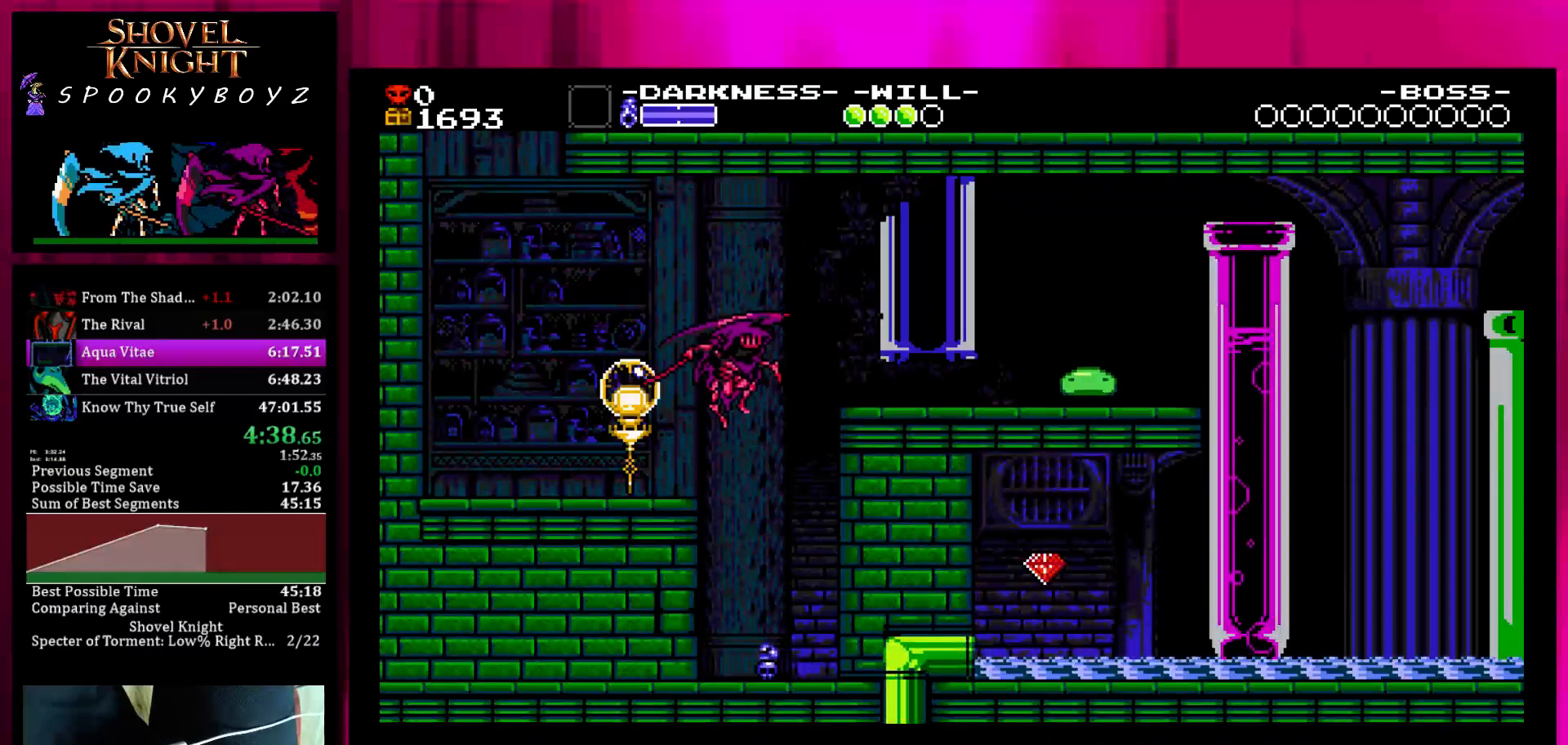
{"buttons": [], "left_stick": "right", "right_stick": "center", "events": [[250, "SQUARE", "up"]]}
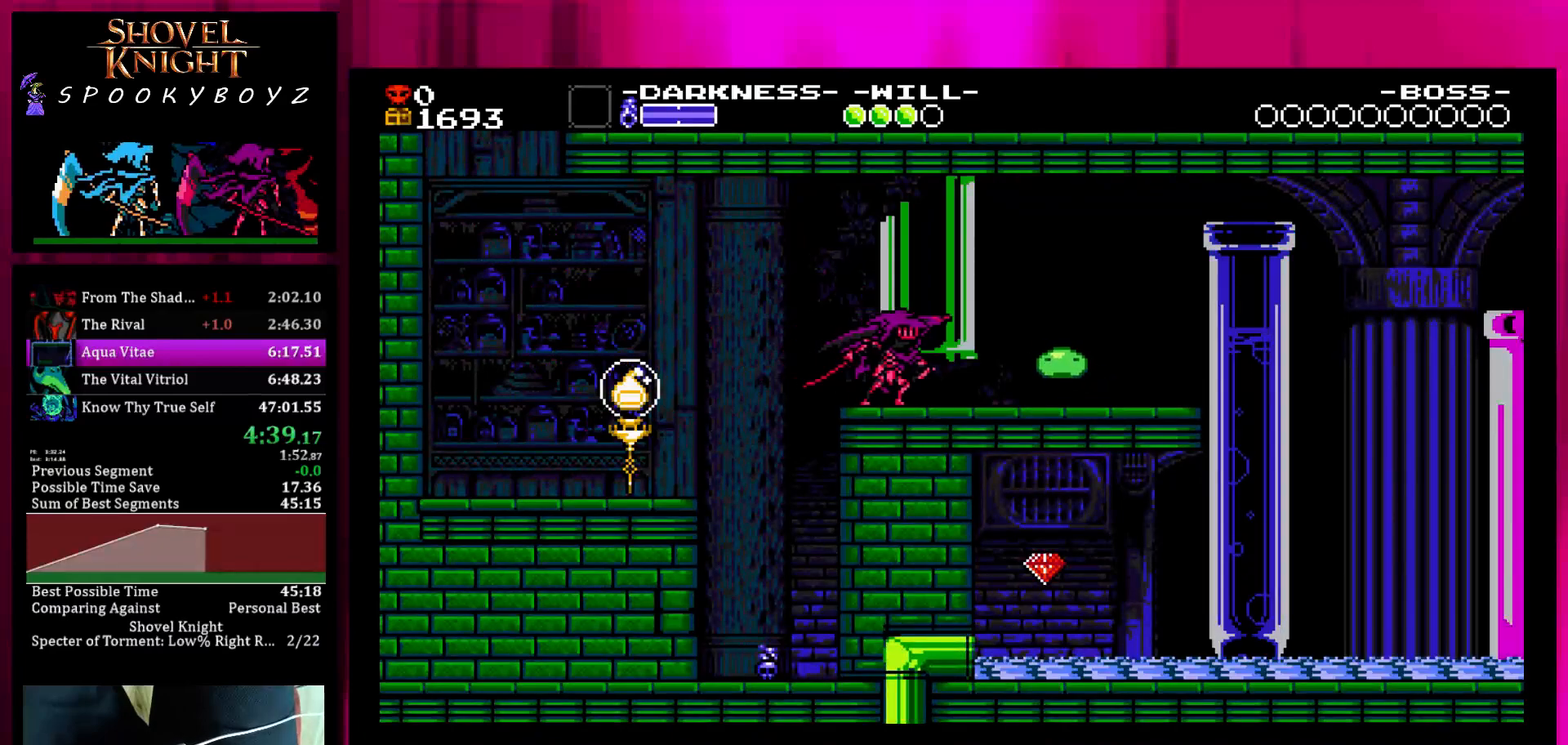
{"buttons": [], "left_stick": "right", "right_stick": "center", "events": [[167, "SQUARE", "down"], [317, "SQUARE", "up"]]}
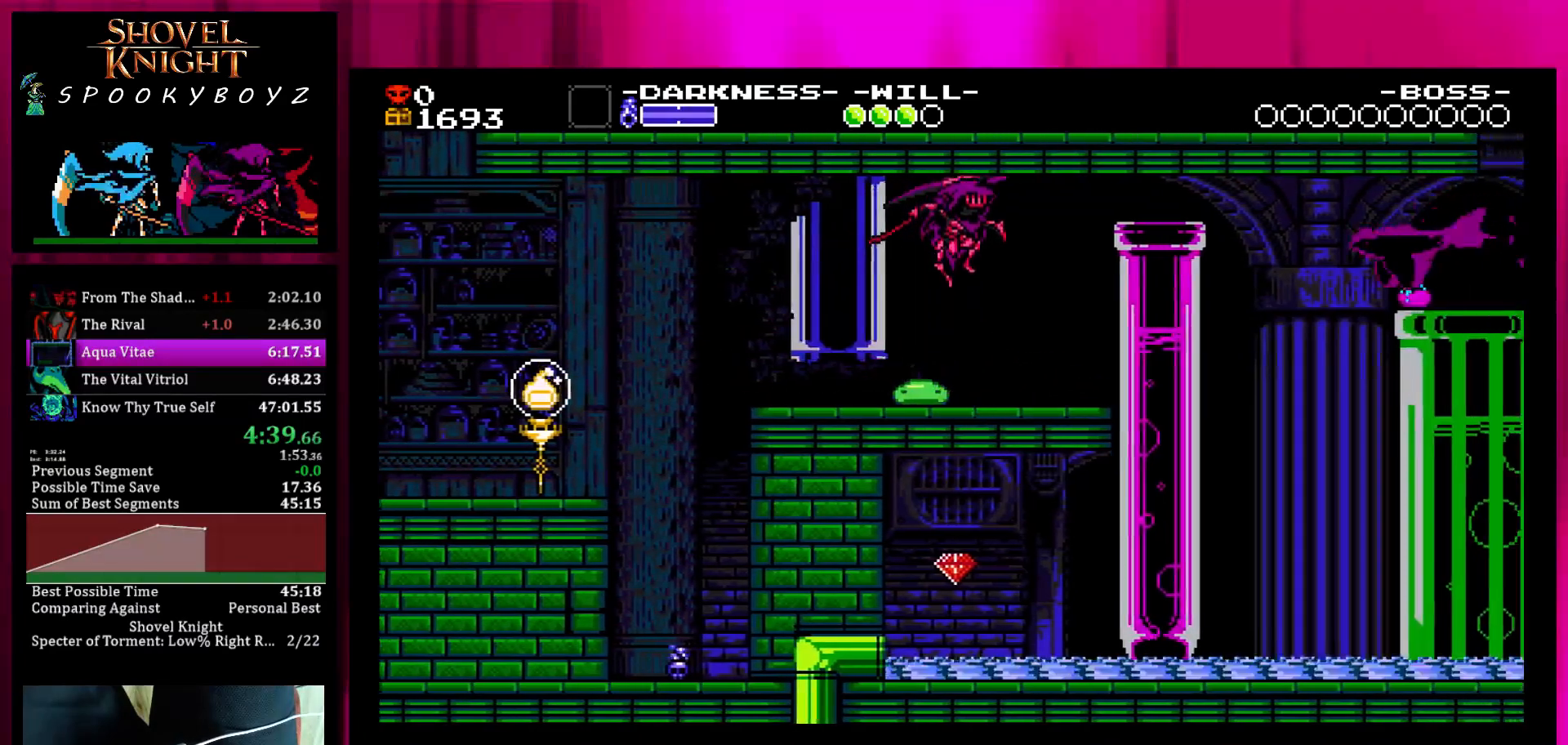
{"buttons": ["TRIANGLE"], "left_stick": "right", "right_stick": "center", "events": [[367, "SQUARE", "down"], [367, "TRIANGLE", "down"], [417, "SQUARE", "up"]]}
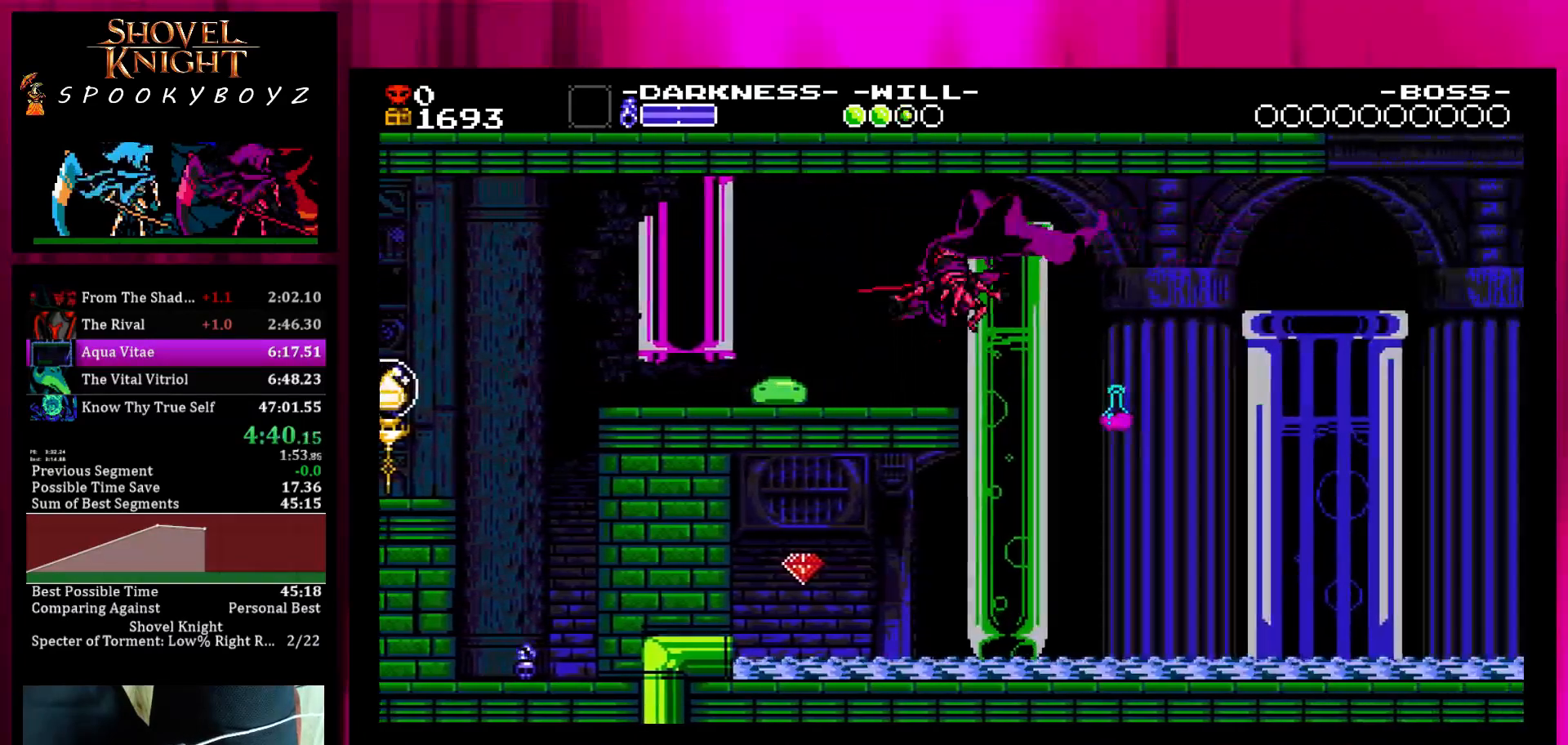
{"buttons": [], "left_stick": "right", "right_stick": "center", "events": [[17, "TRIANGLE", "up"]]}
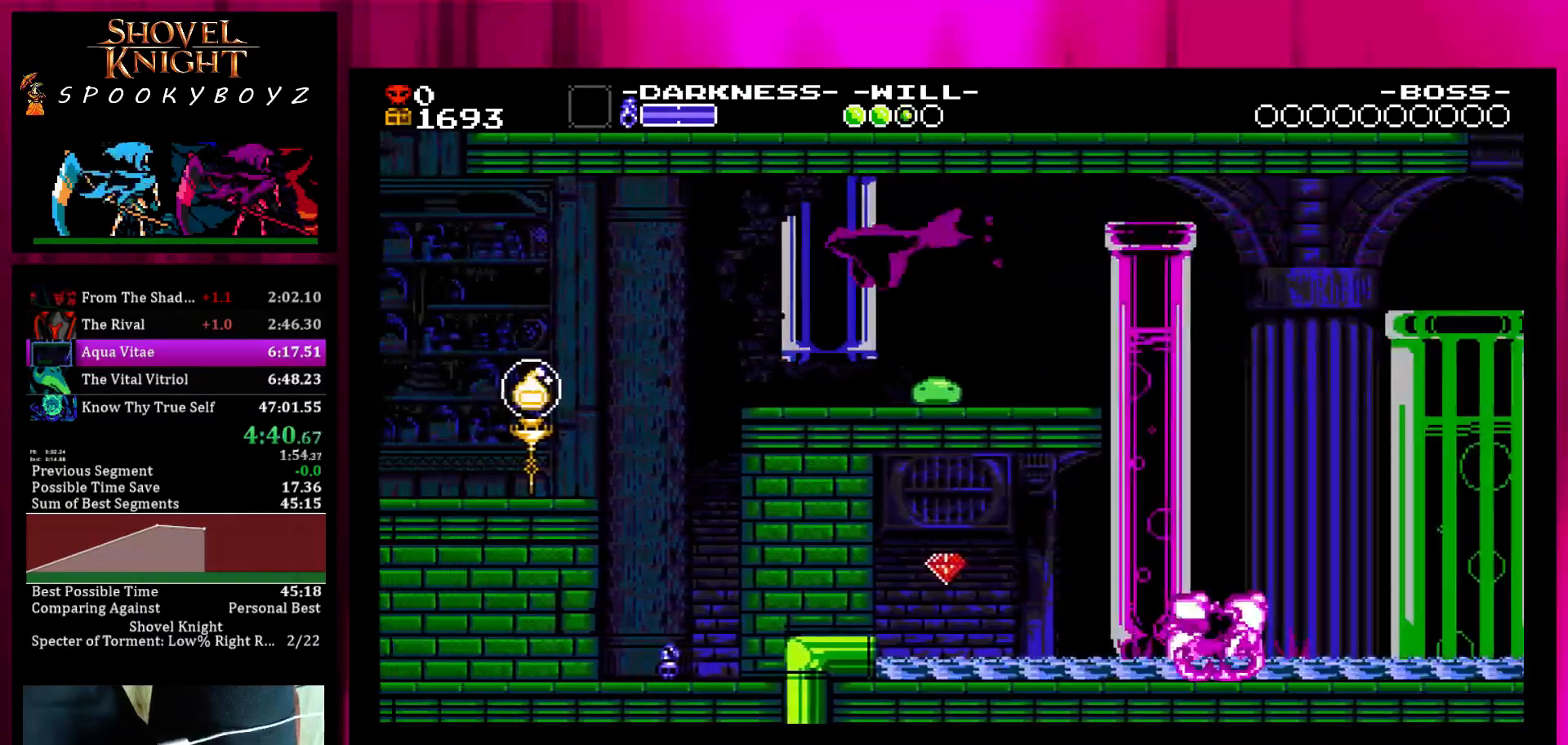
{"buttons": [], "left_stick": "right", "right_stick": "center", "events": [[367, "SQUARE", "down"], [417, "SQUARE", "up"]]}
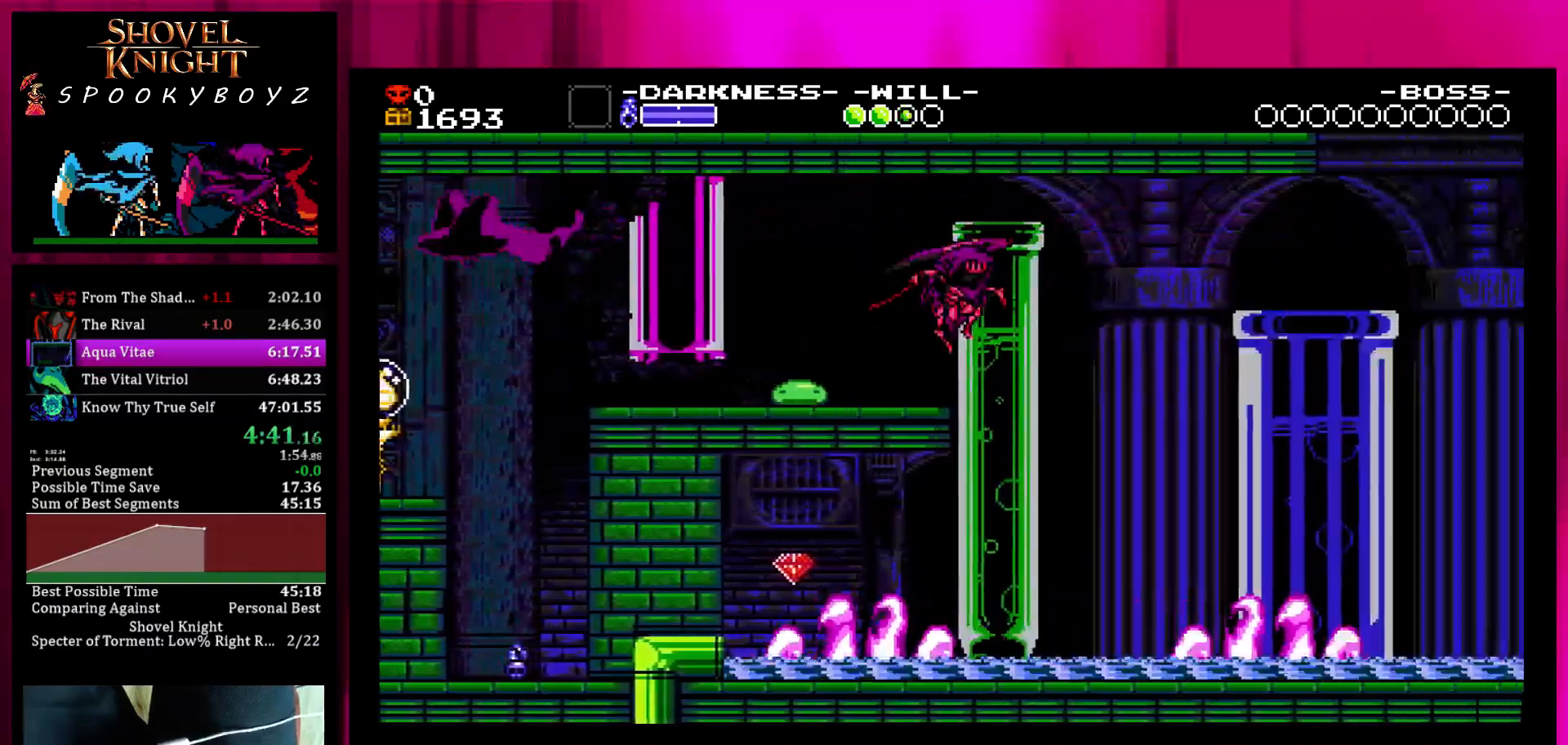
{"buttons": [], "left_stick": "right", "right_stick": "center", "events": []}
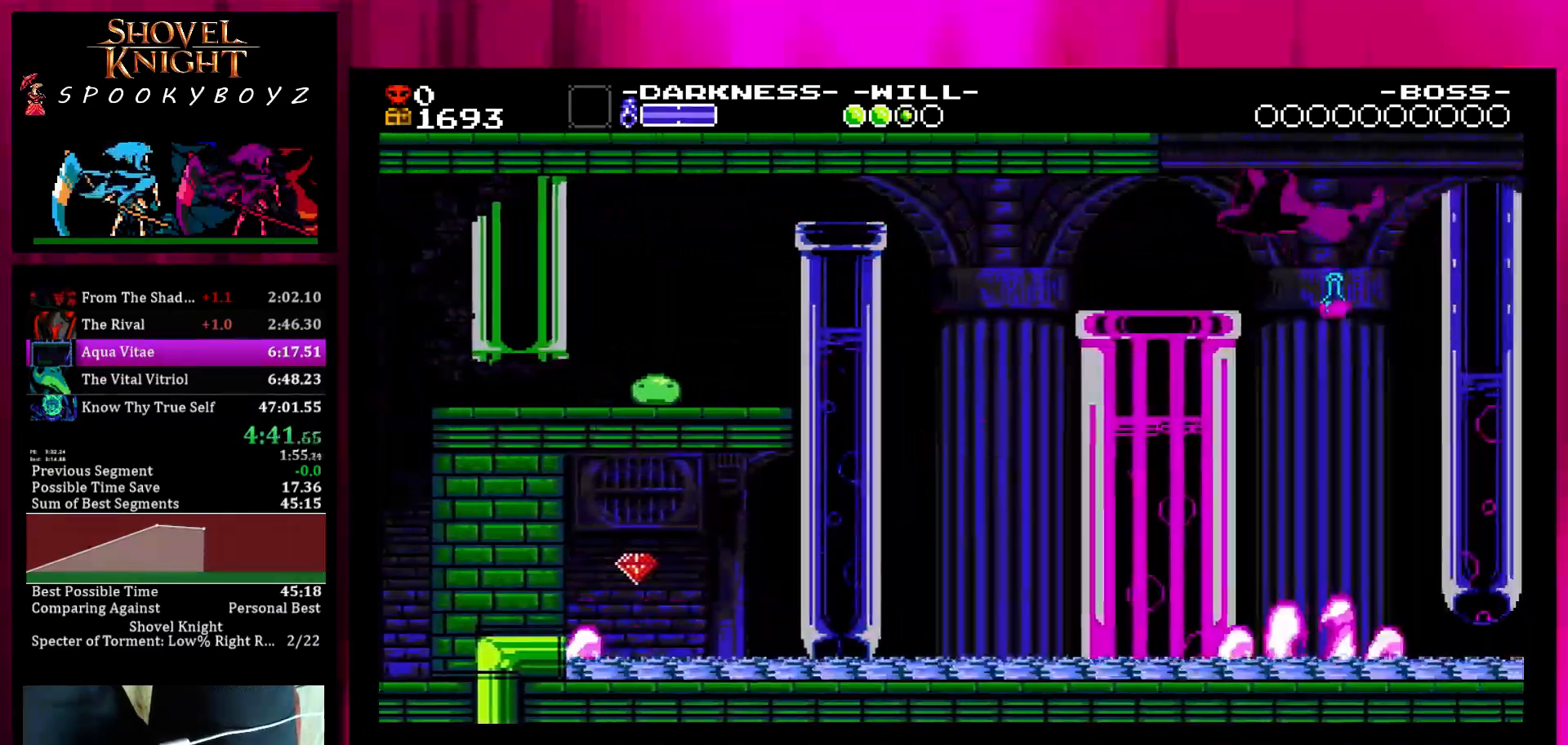
{"buttons": [], "left_stick": "right", "right_stick": "center", "events": []}
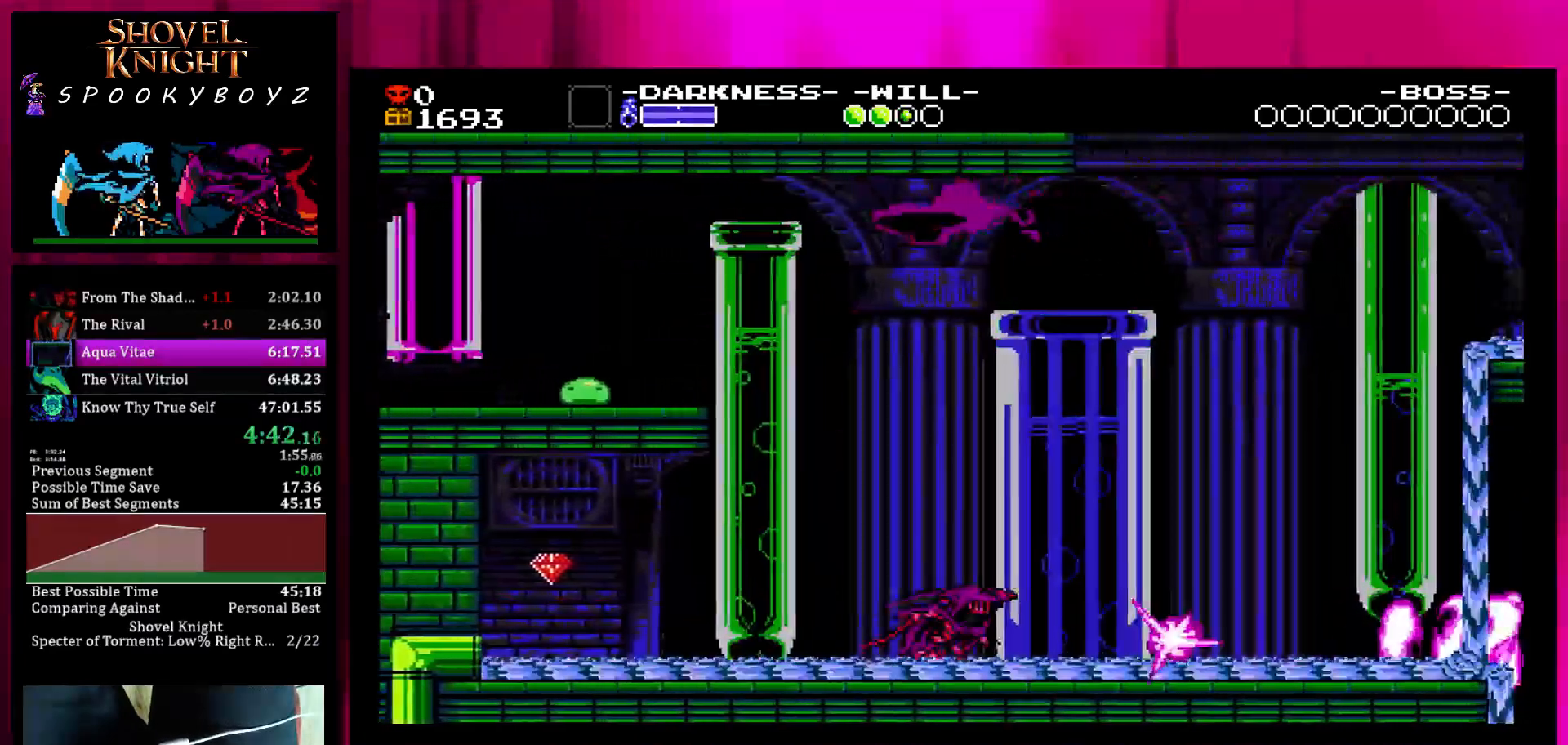
{"buttons": ["SQUARE"], "left_stick": "right", "right_stick": "center", "events": [[33, "SQUARE", "down"]]}
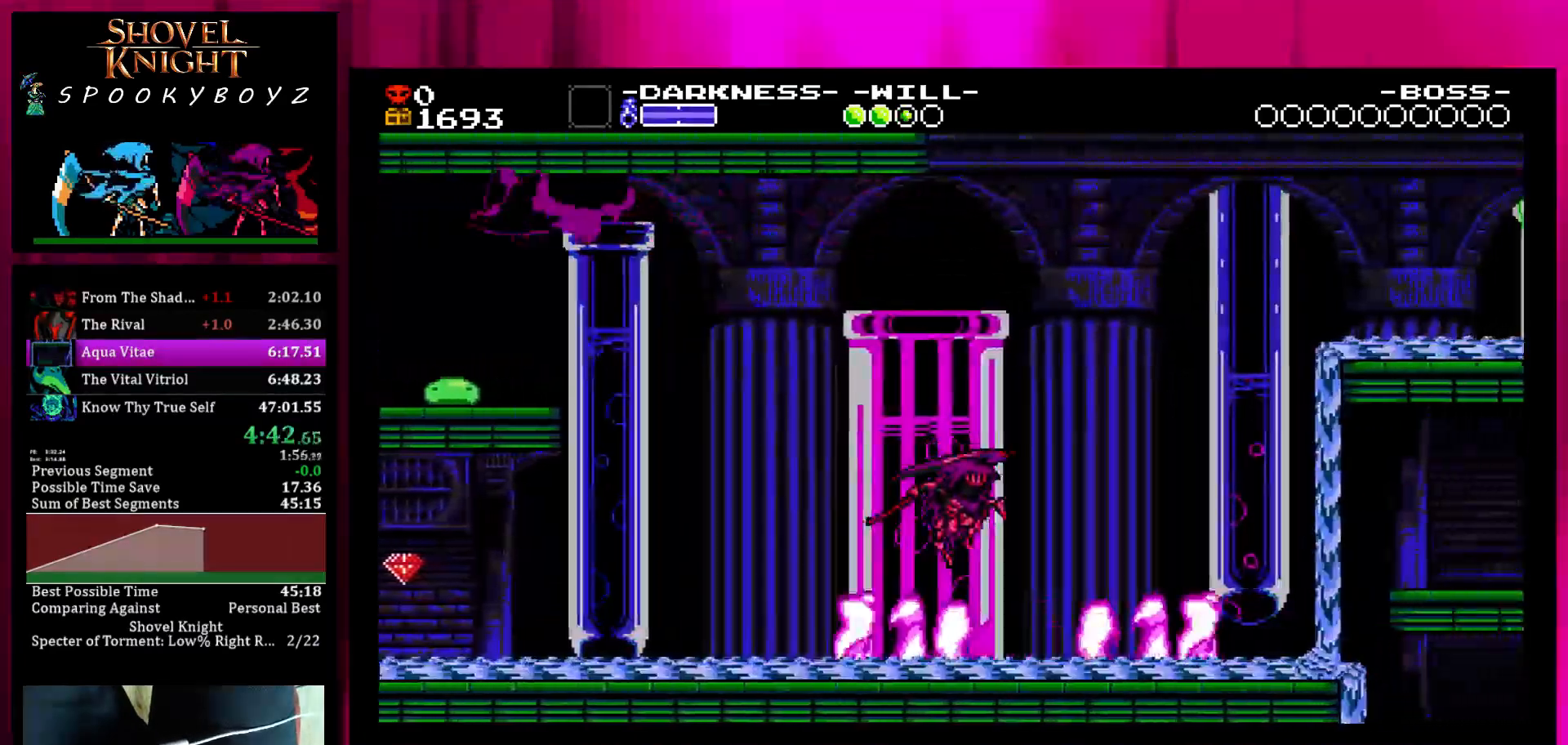
{"buttons": ["SQUARE"], "left_stick": "right", "right_stick": "center", "events": [[83, "SQUARE", "up"], [233, "SQUARE", "down"]]}
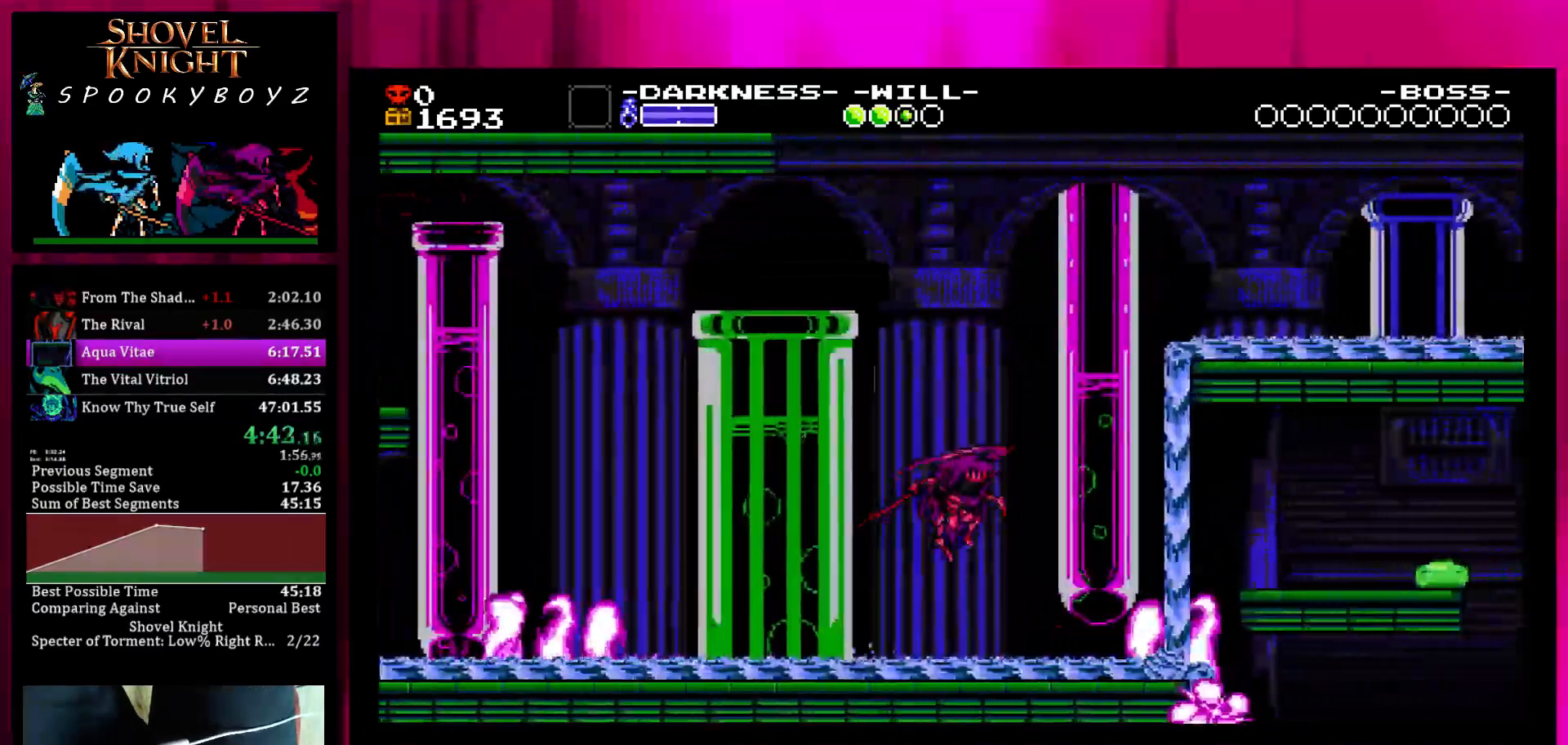
{"buttons": ["SQUARE"], "left_stick": "right", "right_stick": "center", "events": []}
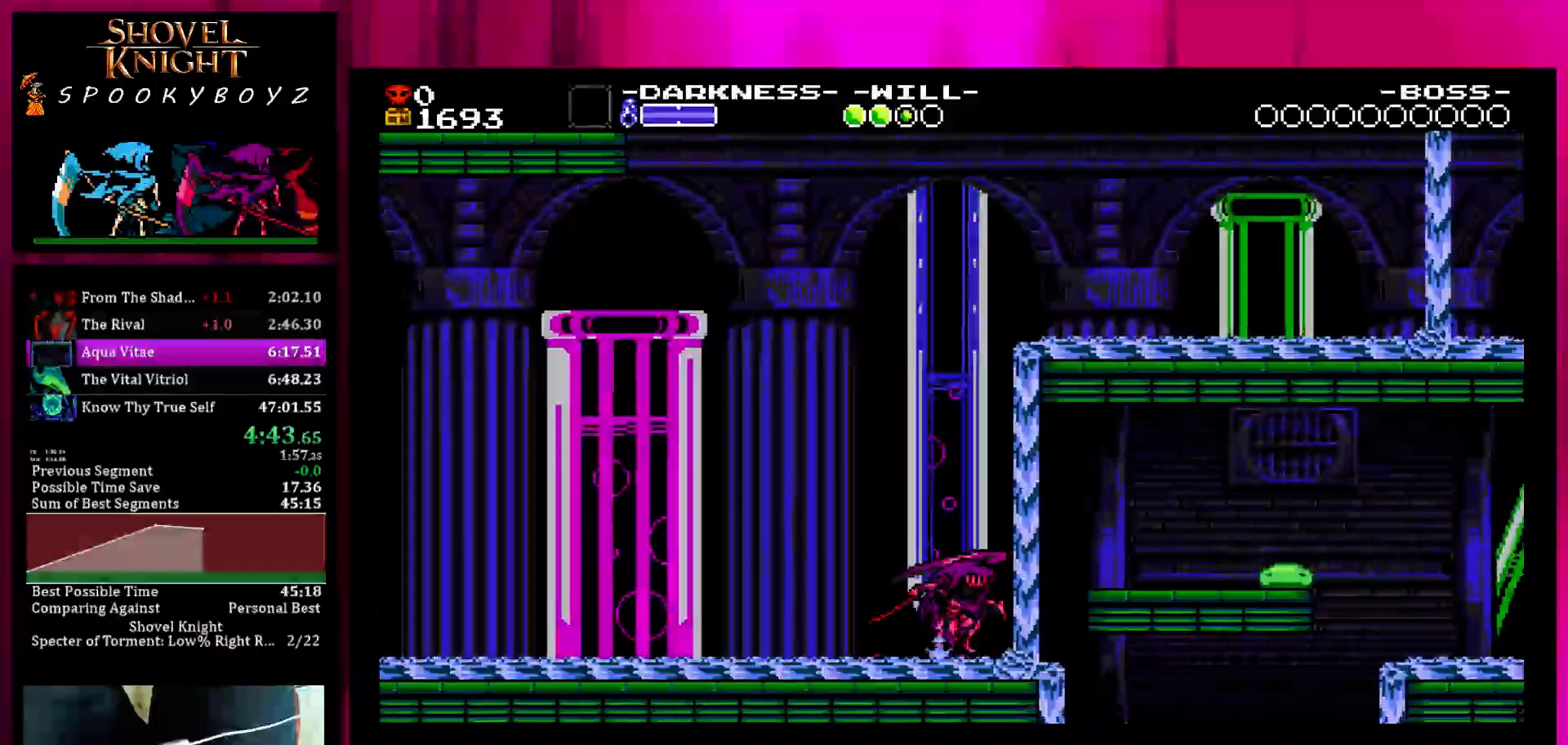
{"buttons": ["SQUARE"], "left_stick": "right", "right_stick": "center", "events": []}
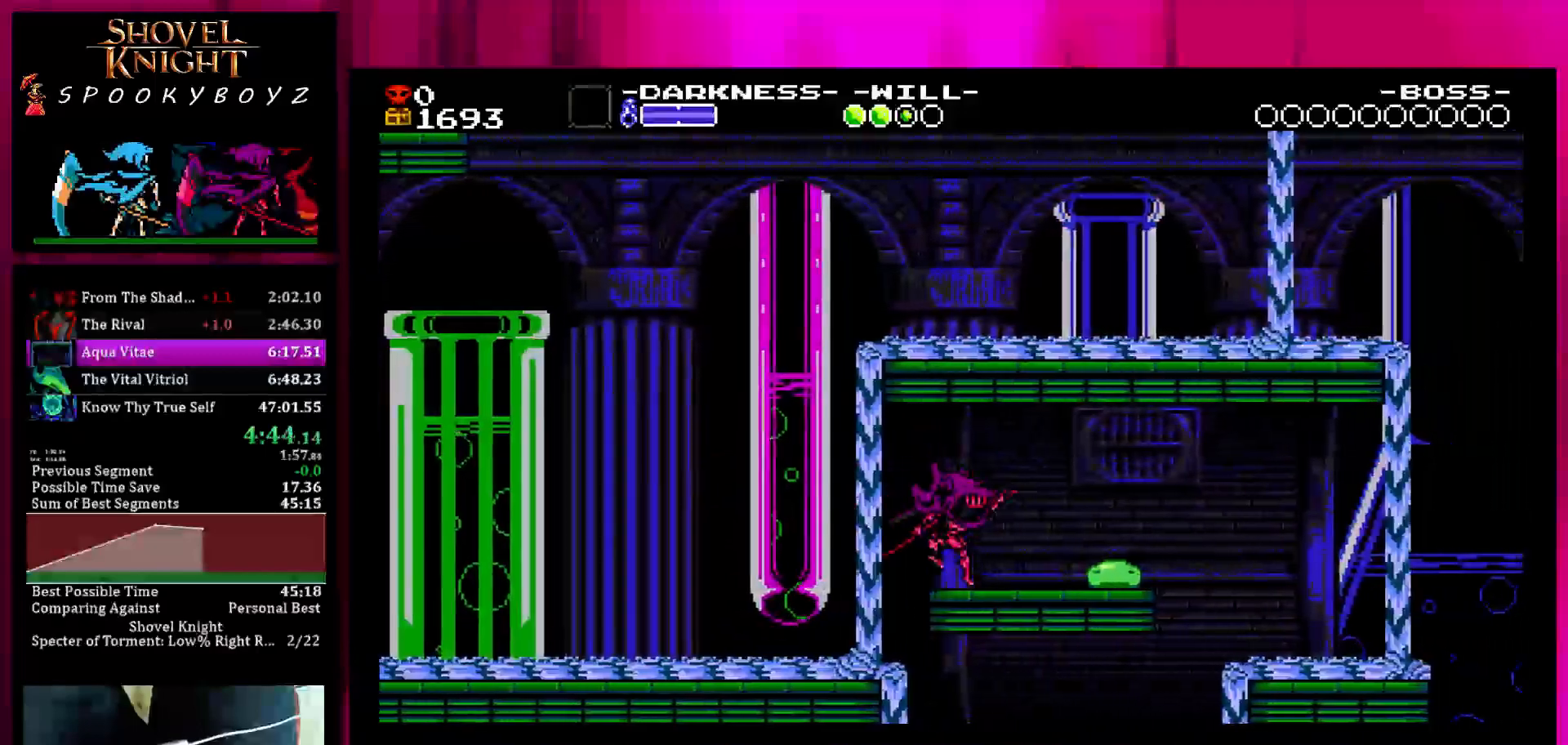
{"buttons": ["SQUARE"], "left_stick": "right", "right_stick": "center", "events": []}
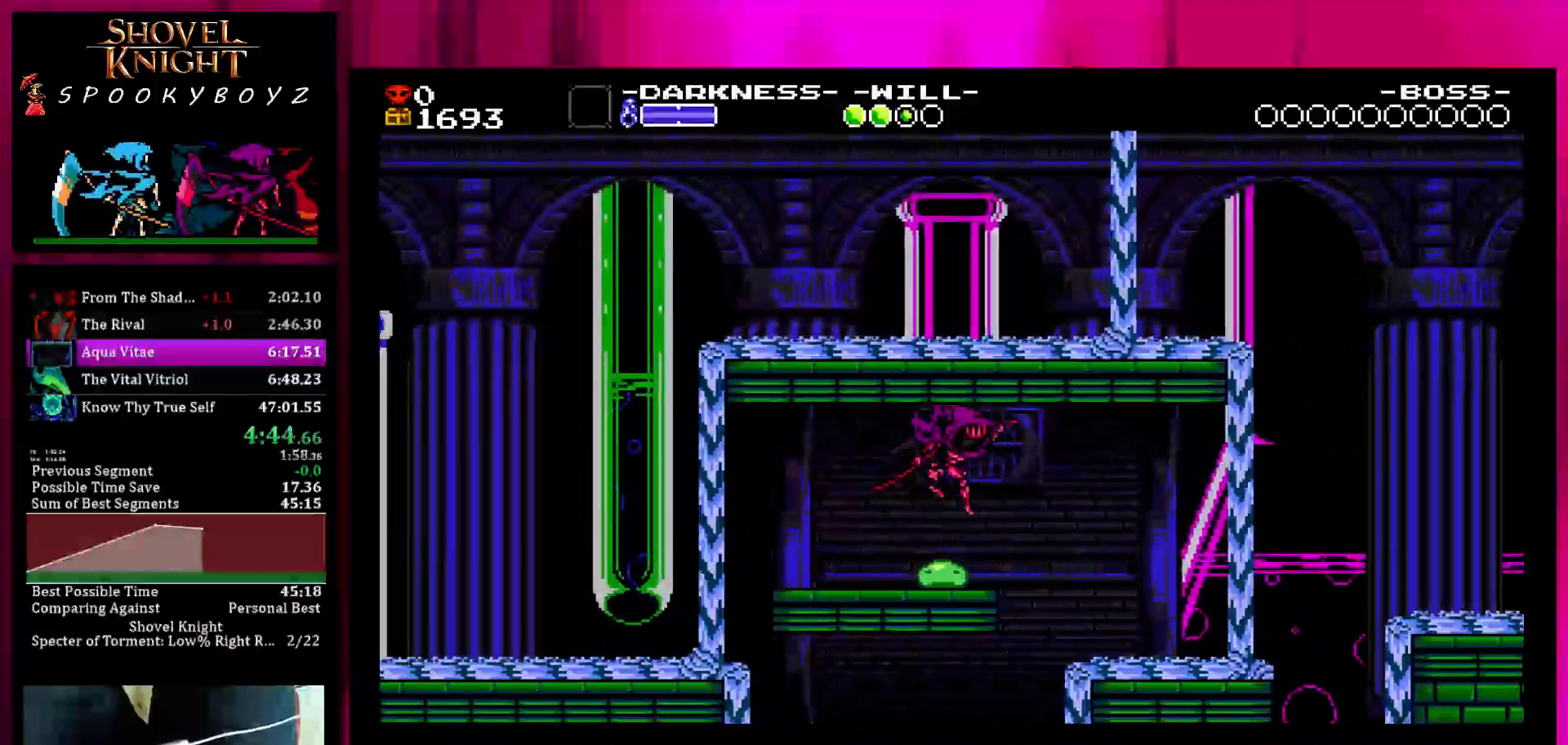
{"buttons": [], "left_stick": "right", "right_stick": "center", "events": [[100, "TRIANGLE", "down"], [100, "left_stick", "left"], [200, "TRIANGLE", "up"], [200, "left_stick", "center"], [217, "SQUARE", "up"], [250, "left_stick", "right"]]}
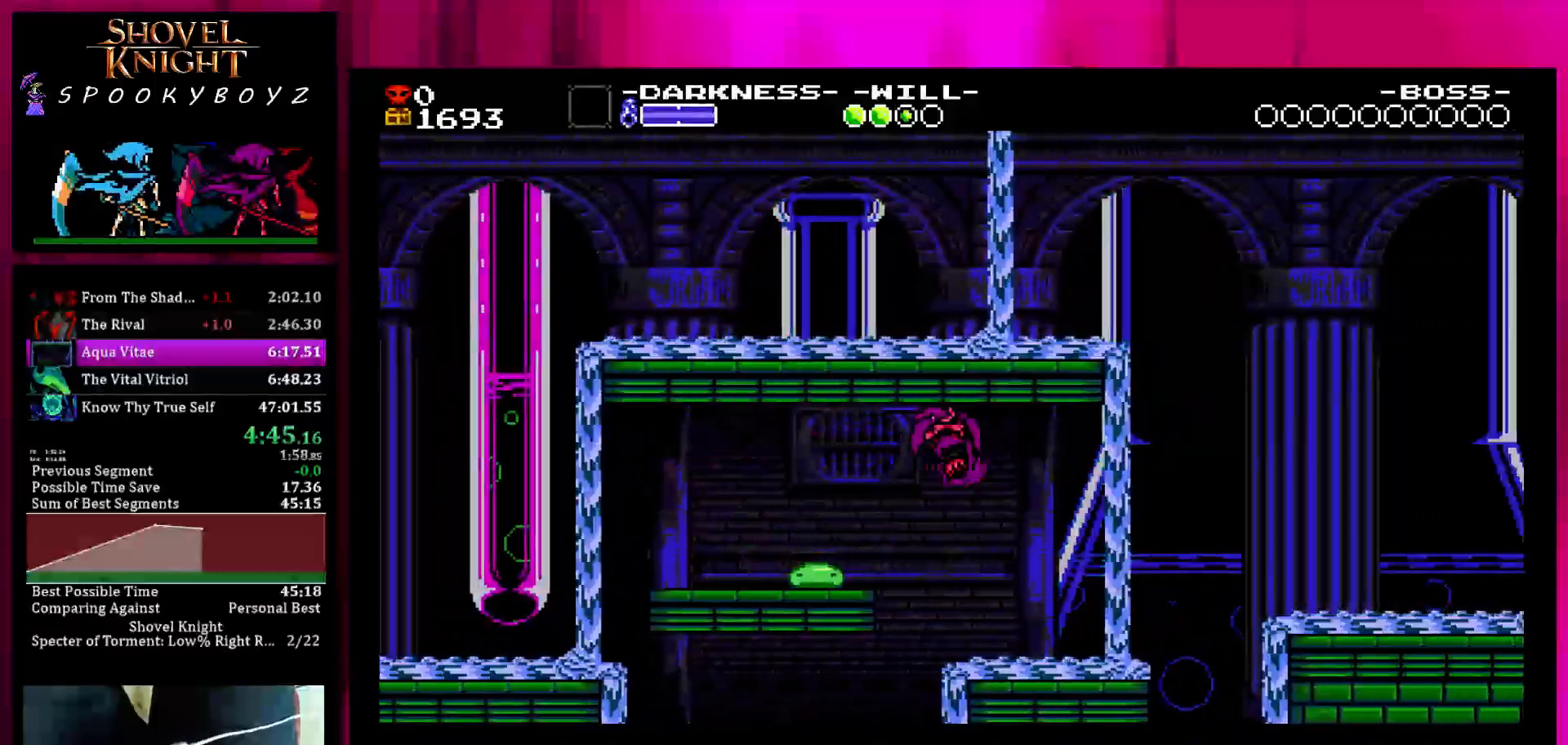
{"buttons": [], "left_stick": "right", "right_stick": "center", "events": []}
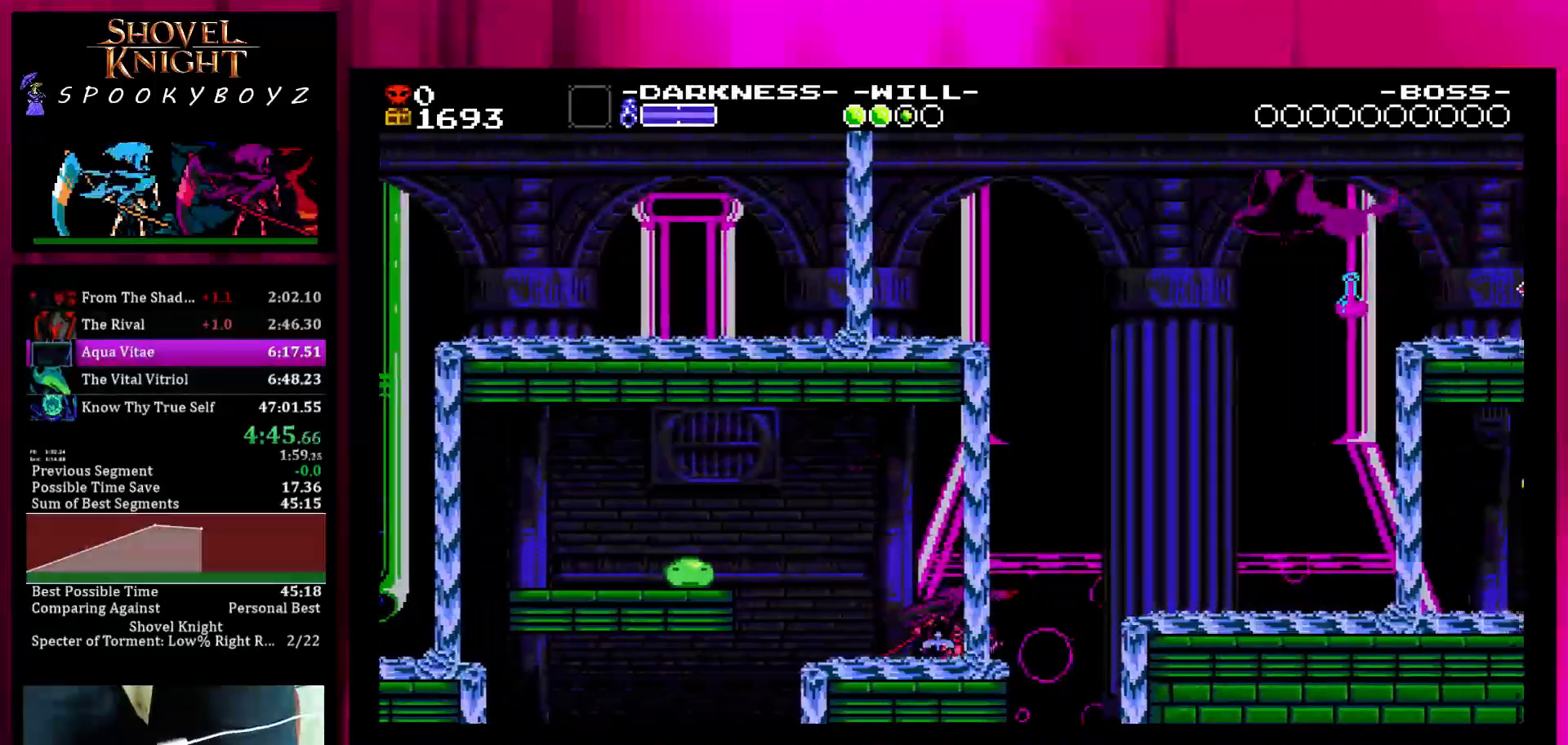
{"buttons": ["SQUARE"], "left_stick": "right", "right_stick": "center", "events": [[350, "SQUARE", "down"]]}
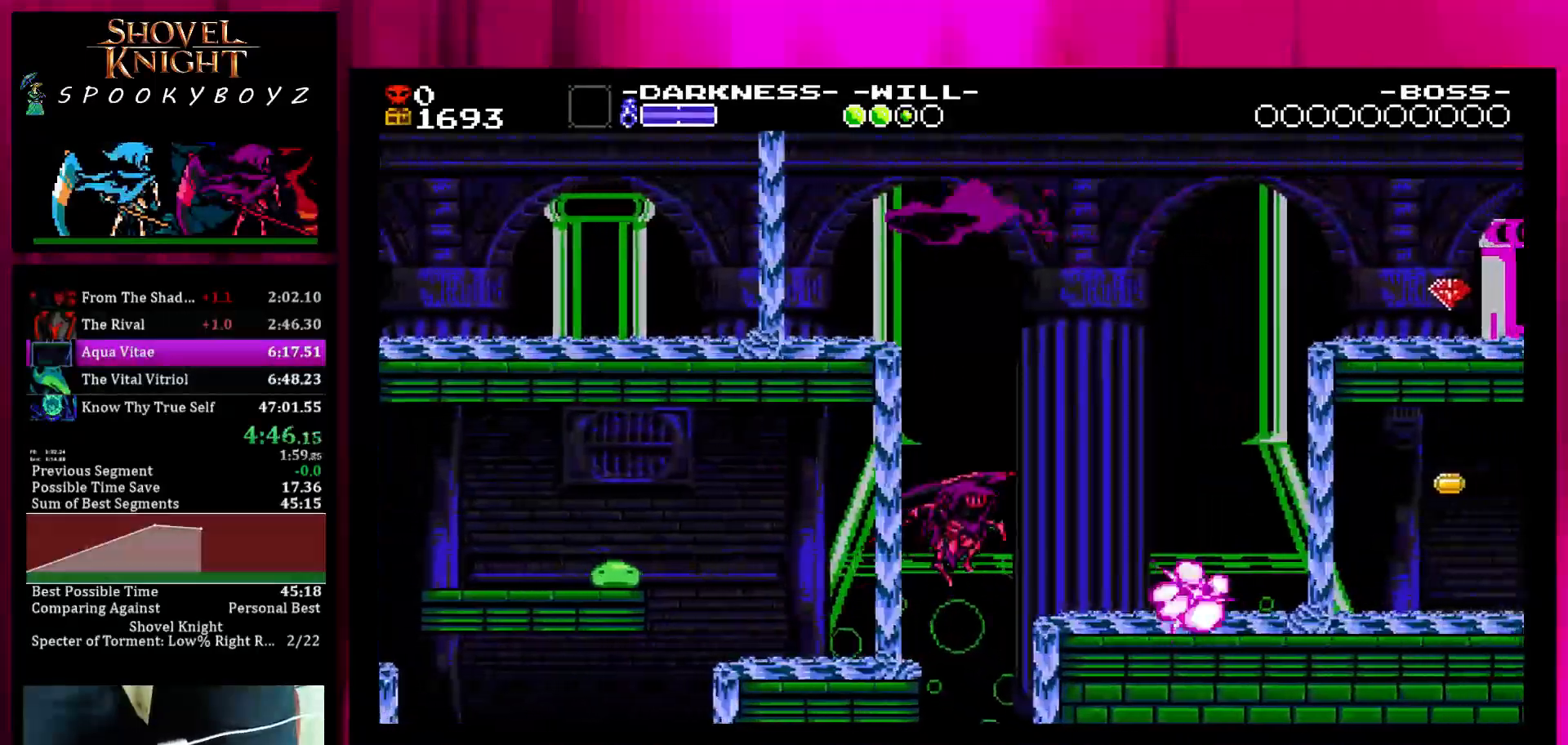
{"buttons": [], "left_stick": "center", "right_stick": "center", "events": [[300, "SQUARE", "up"], [350, "left_stick", "left"], [400, "left_stick", "center"]]}
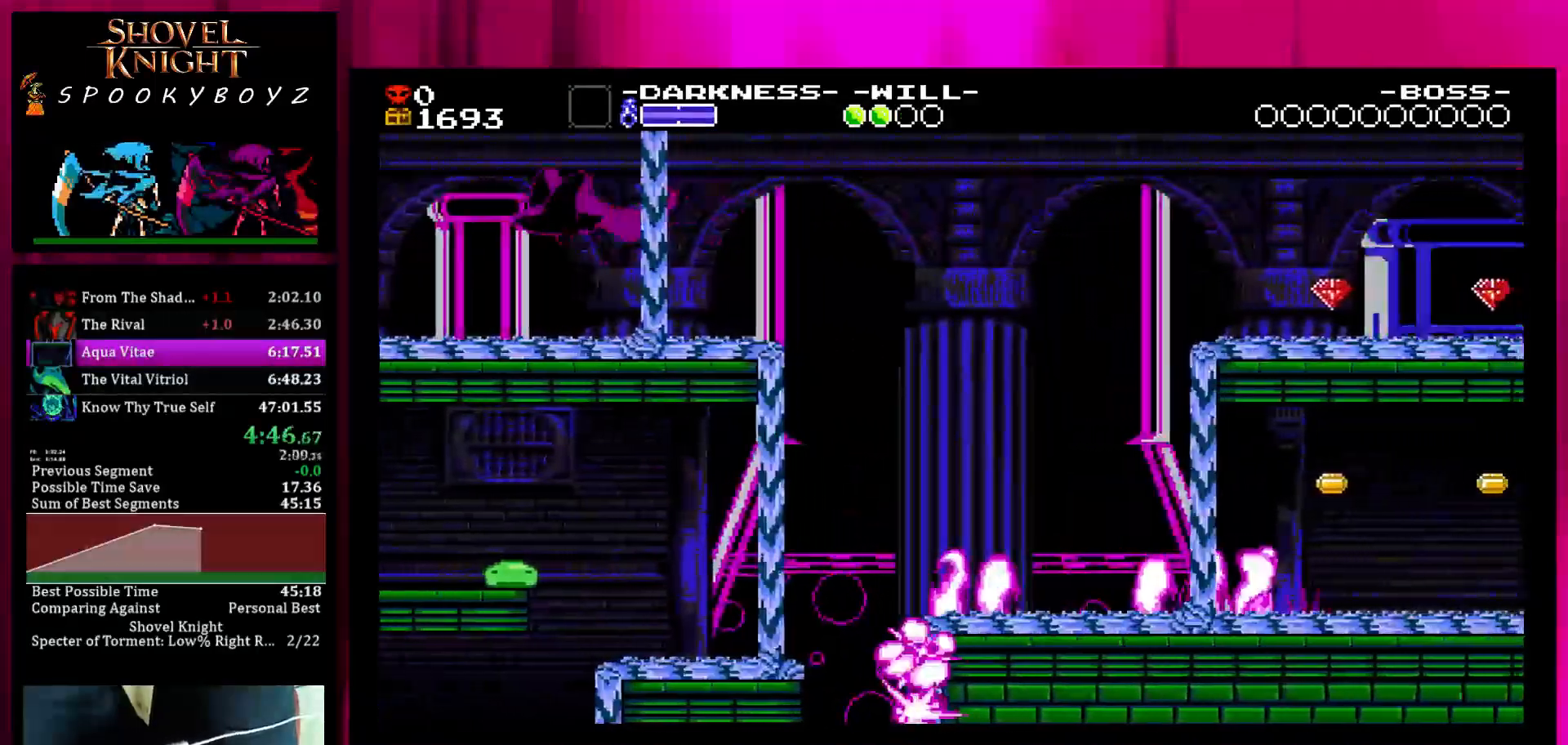
{"buttons": ["SQUARE"], "left_stick": "right", "right_stick": "center", "events": [[200, "left_stick", "right"], [467, "SQUARE", "down"]]}
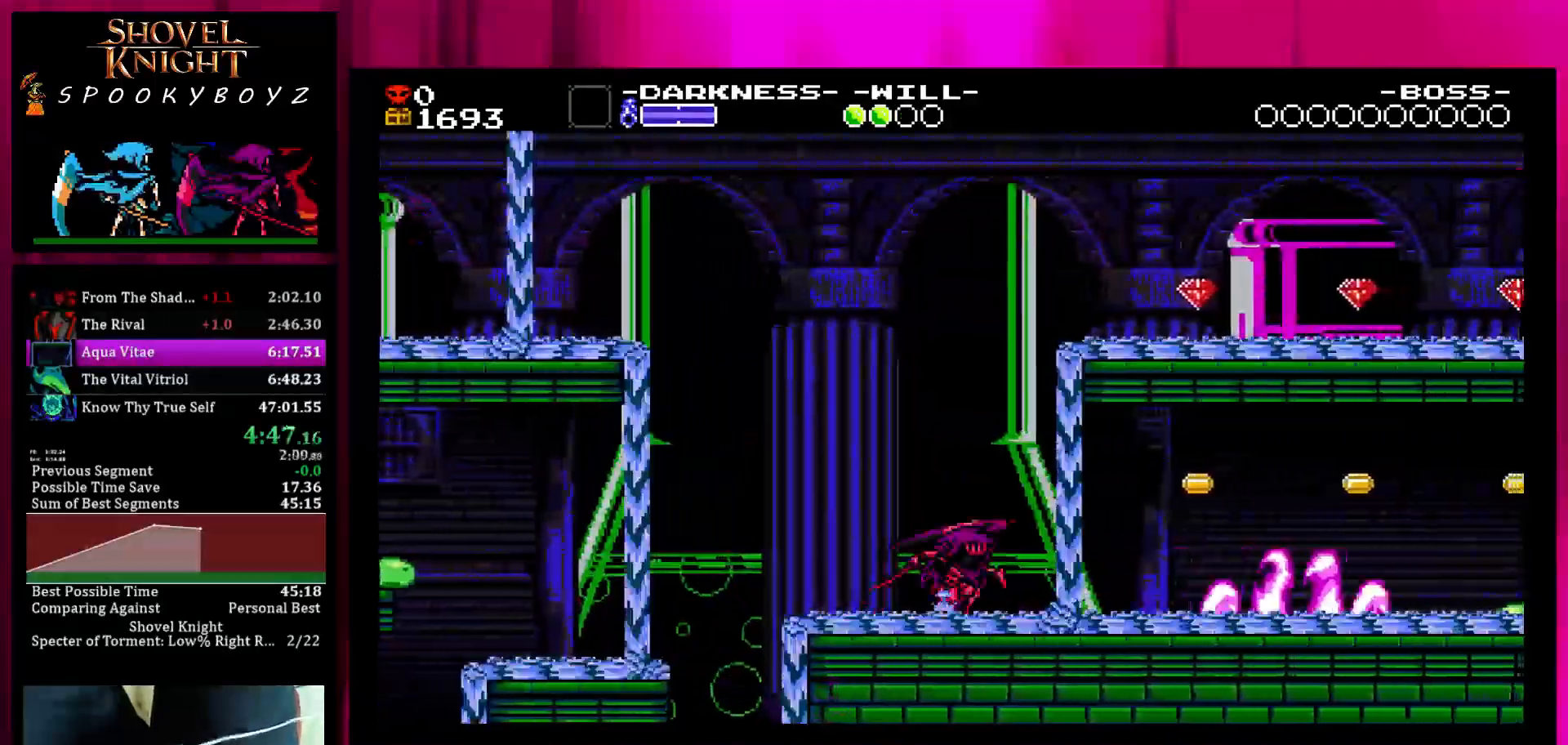
{"buttons": [], "left_stick": "right", "right_stick": "center", "events": [[67, "SQUARE", "up"]]}
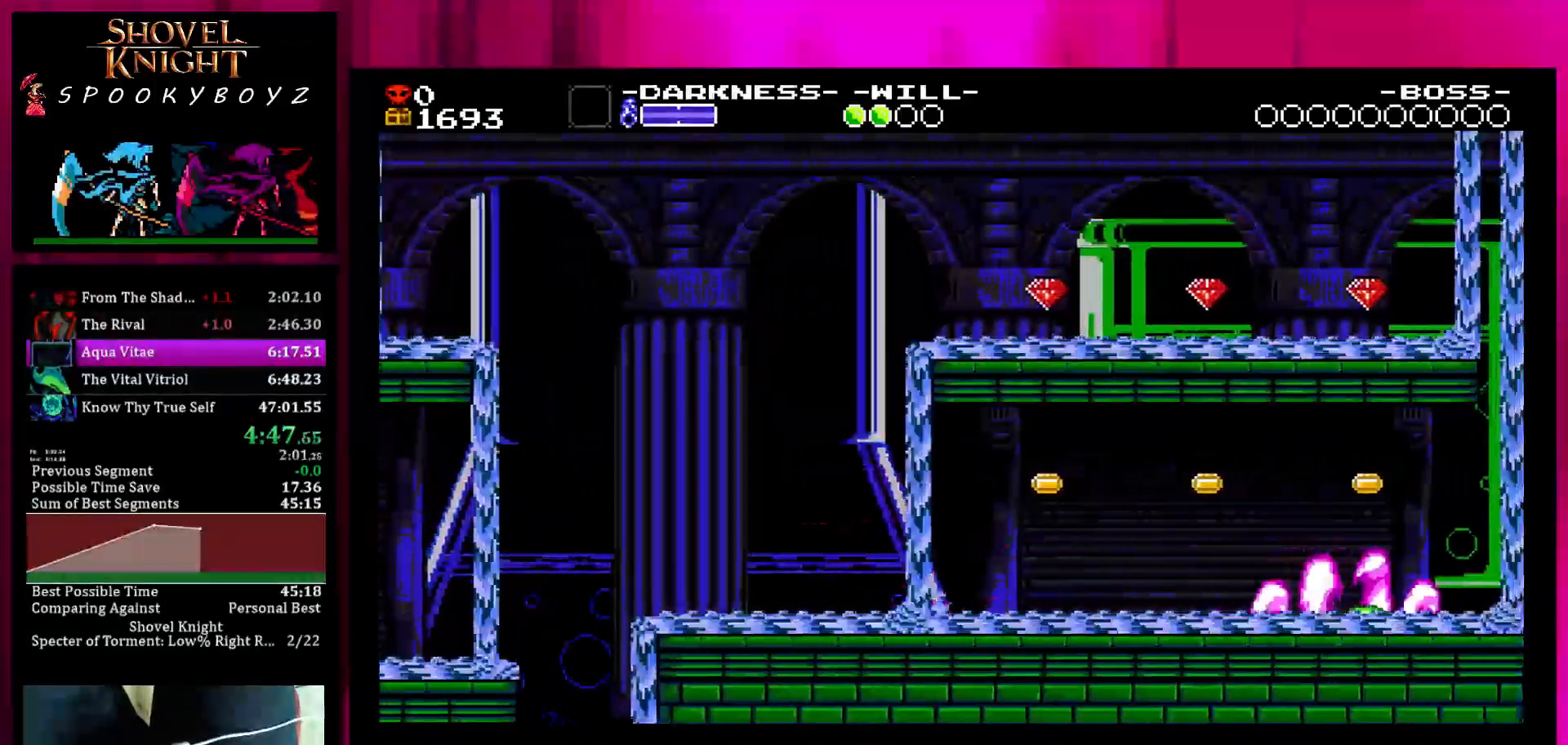
{"buttons": [], "left_stick": "right", "right_stick": "center", "events": [[17, "SQUARE", "down"], [467, "SQUARE", "up"]]}
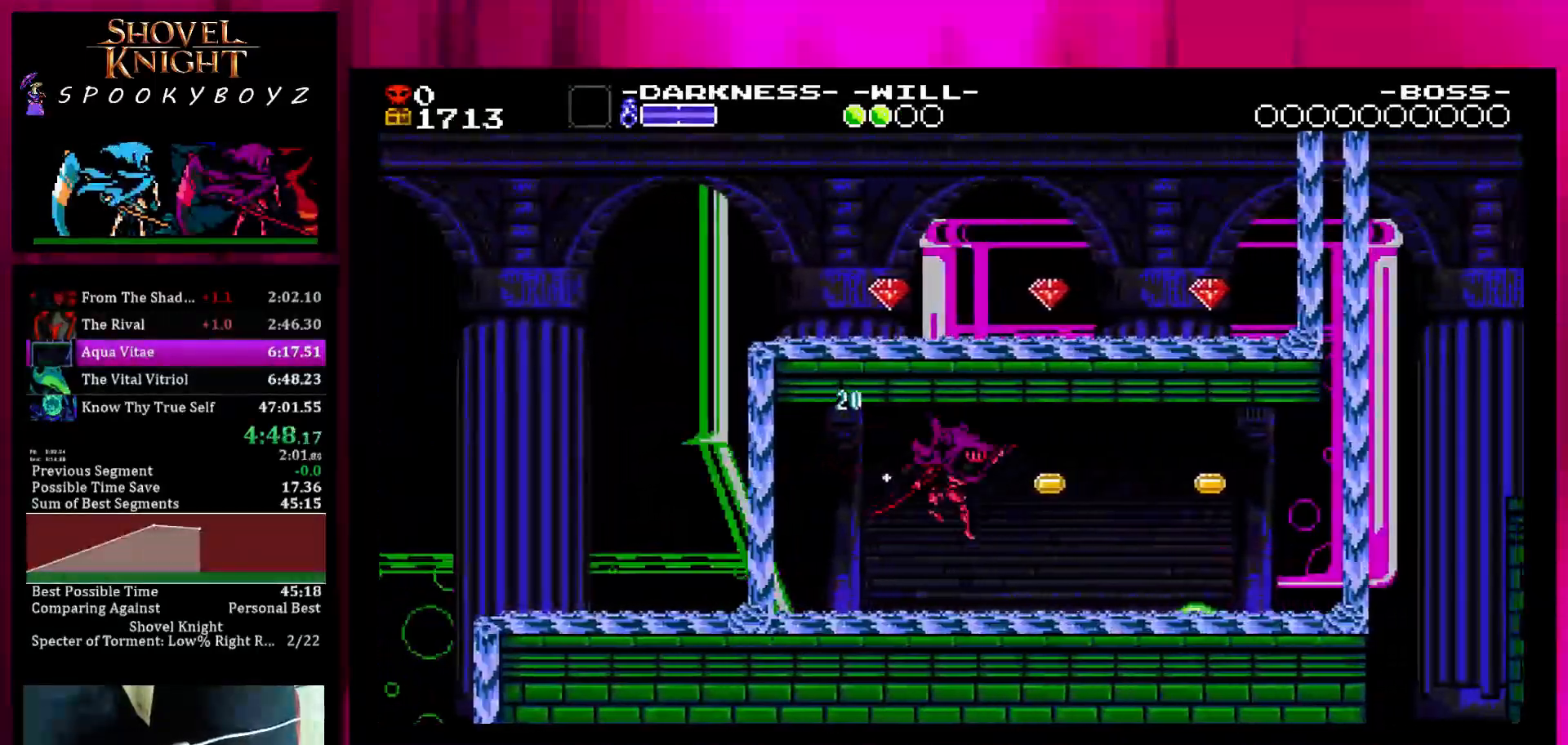
{"buttons": ["SQUARE"], "left_stick": "right", "right_stick": "center", "events": [[217, "SQUARE", "down"]]}
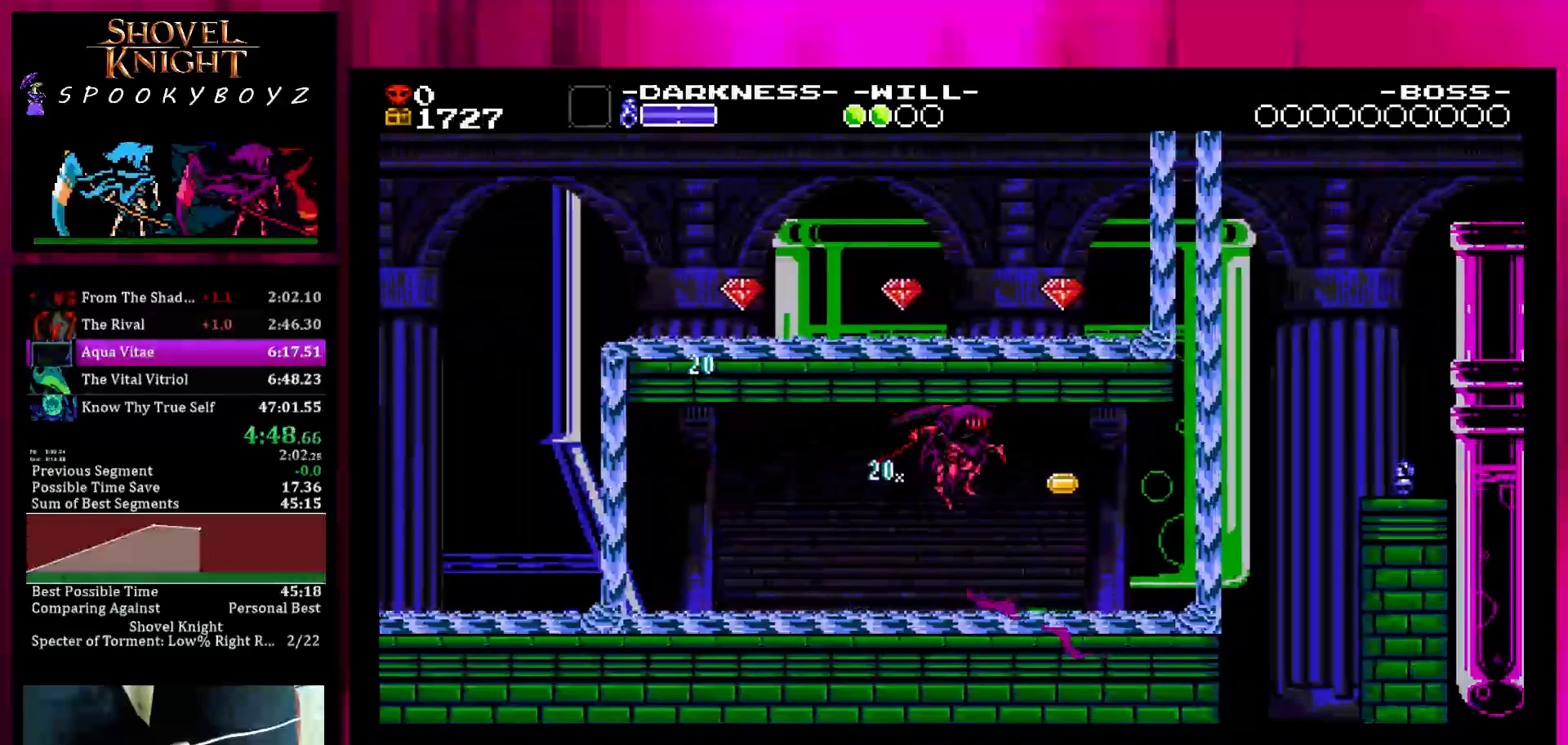
{"buttons": ["SQUARE"], "left_stick": "right", "right_stick": "center", "events": []}
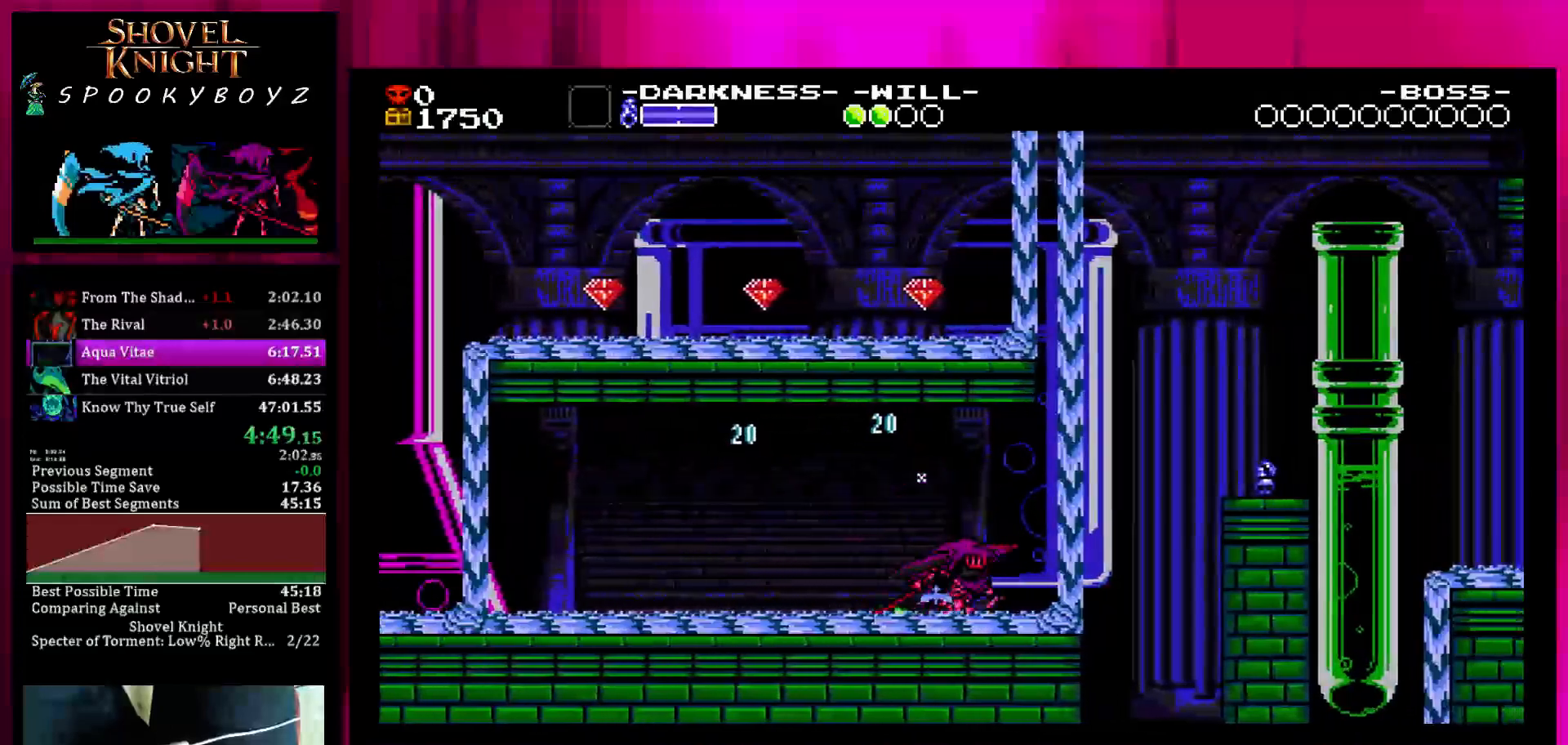
{"buttons": ["SQUARE"], "left_stick": "right", "right_stick": "center", "events": []}
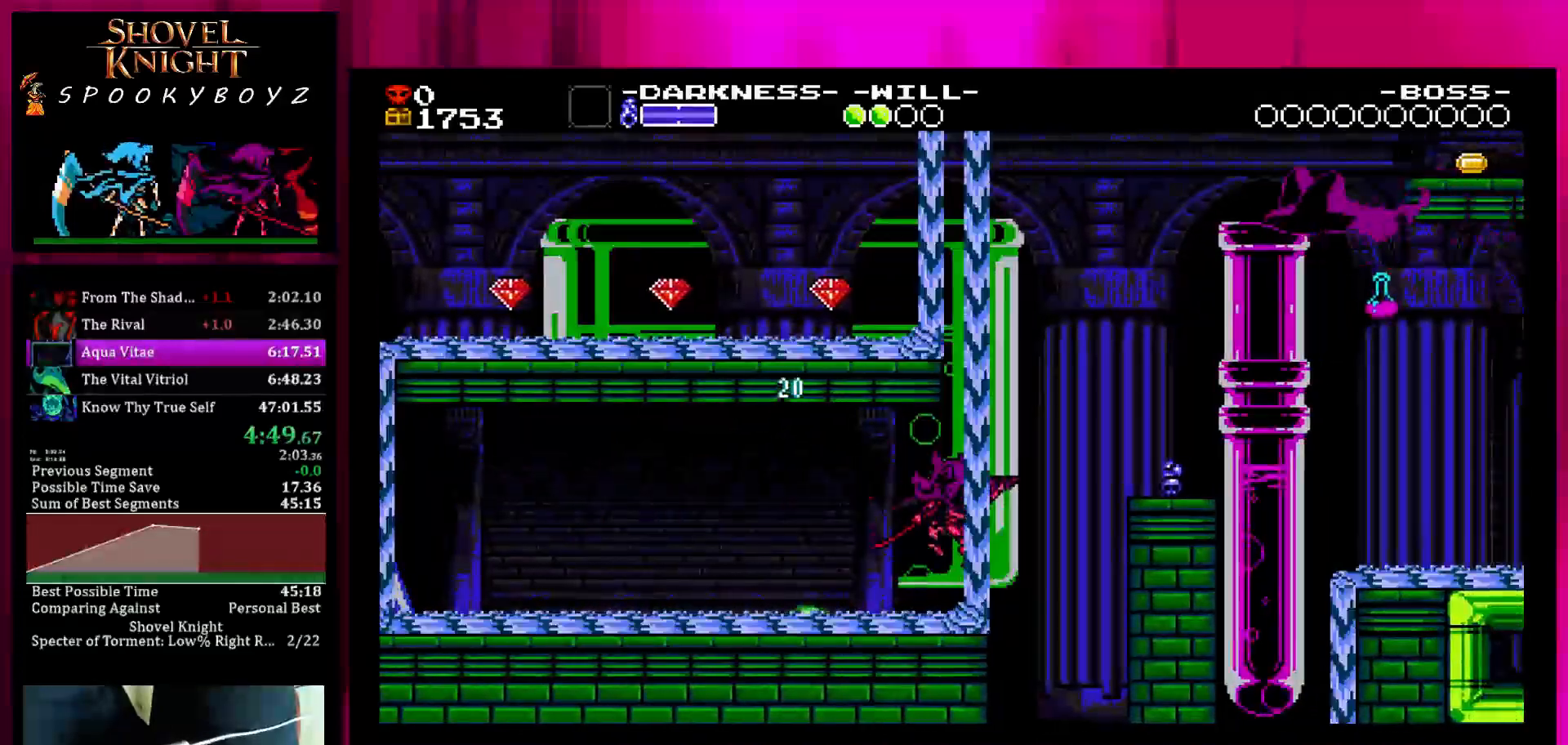
{"buttons": ["SQUARE"], "left_stick": "right", "right_stick": "center", "events": []}
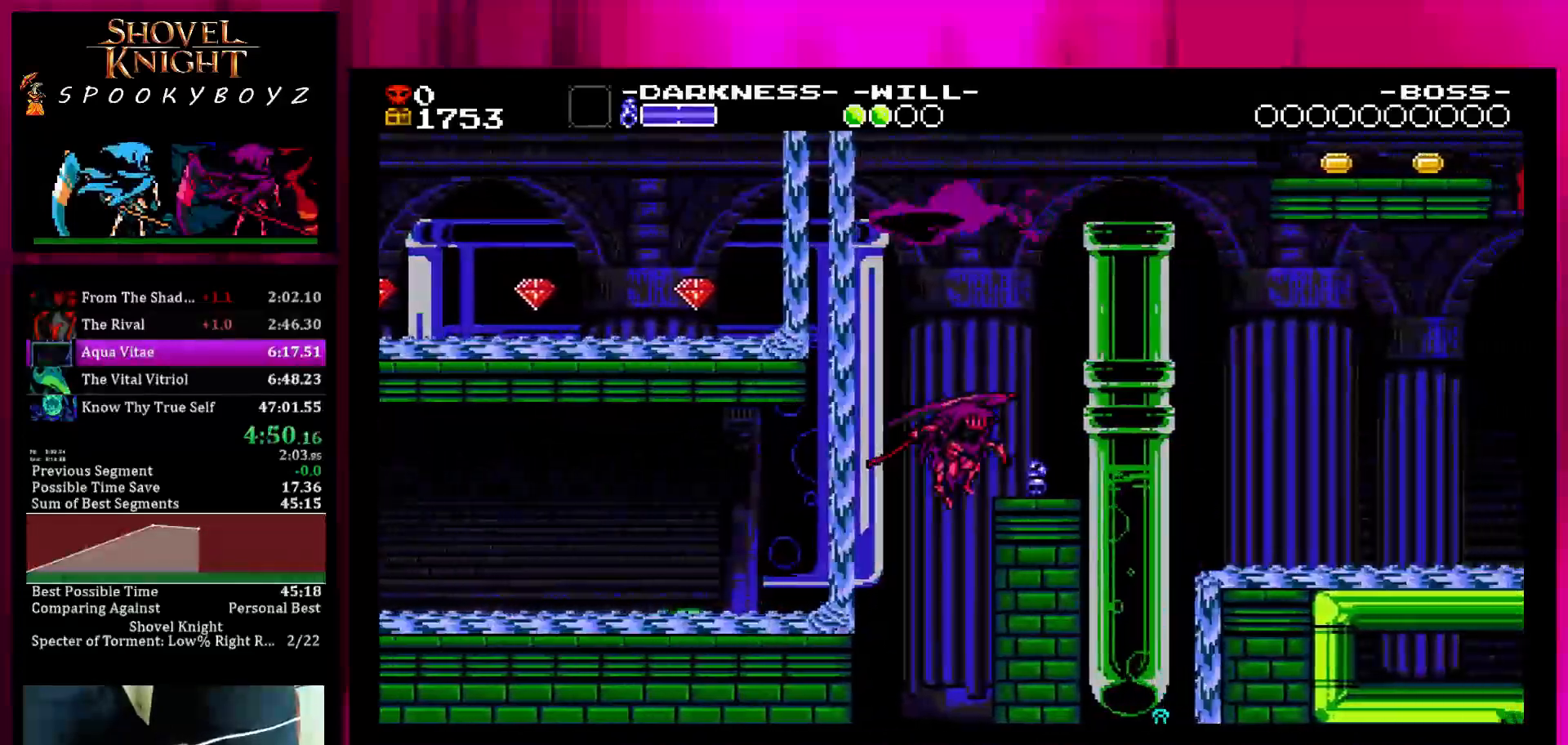
{"buttons": [], "left_stick": "right", "right_stick": "center", "events": [[267, "SQUARE", "up"]]}
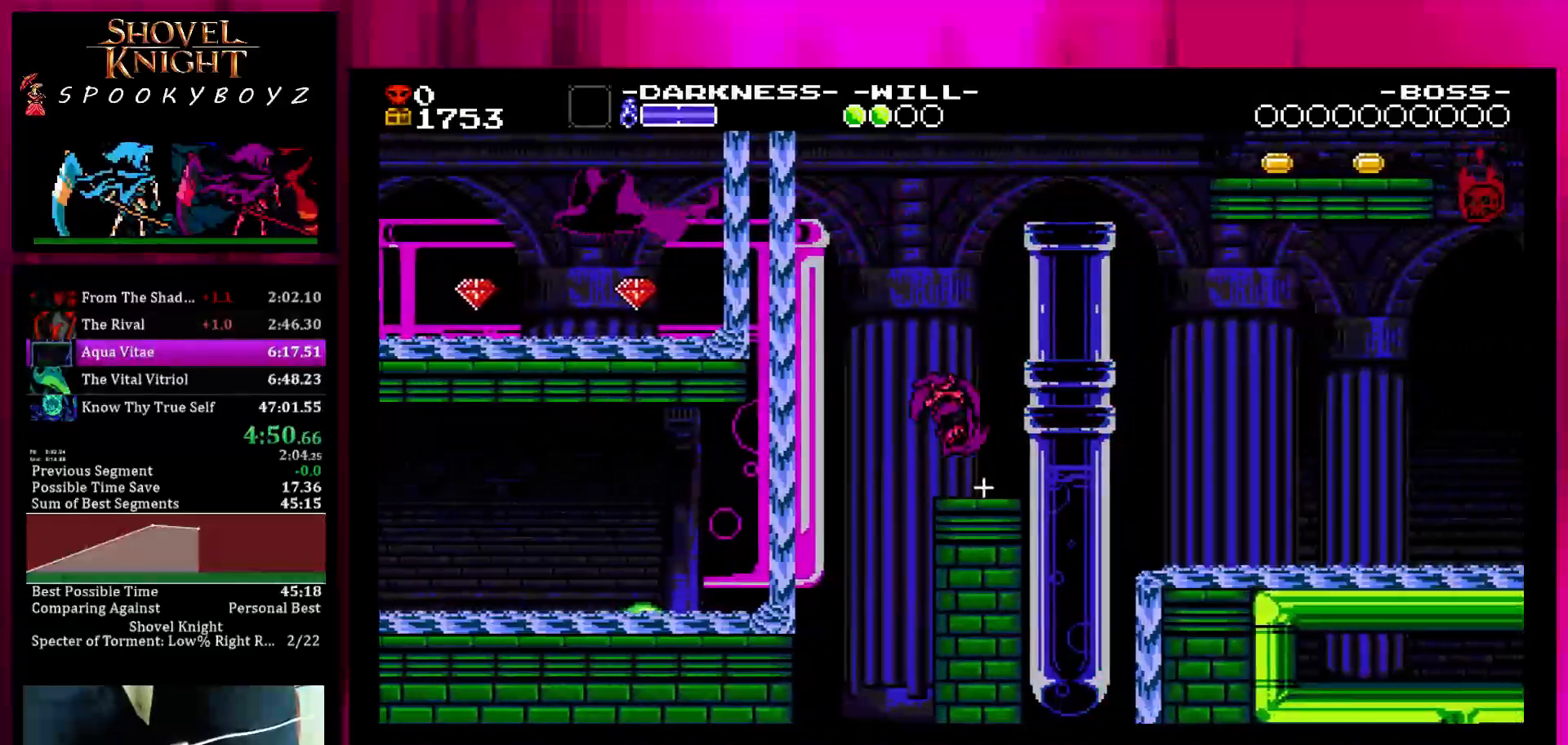
{"buttons": ["SQUARE"], "left_stick": "right", "right_stick": "center", "events": [[217, "left_stick", "center"], [283, "left_stick", "right"], [383, "SQUARE", "down"]]}
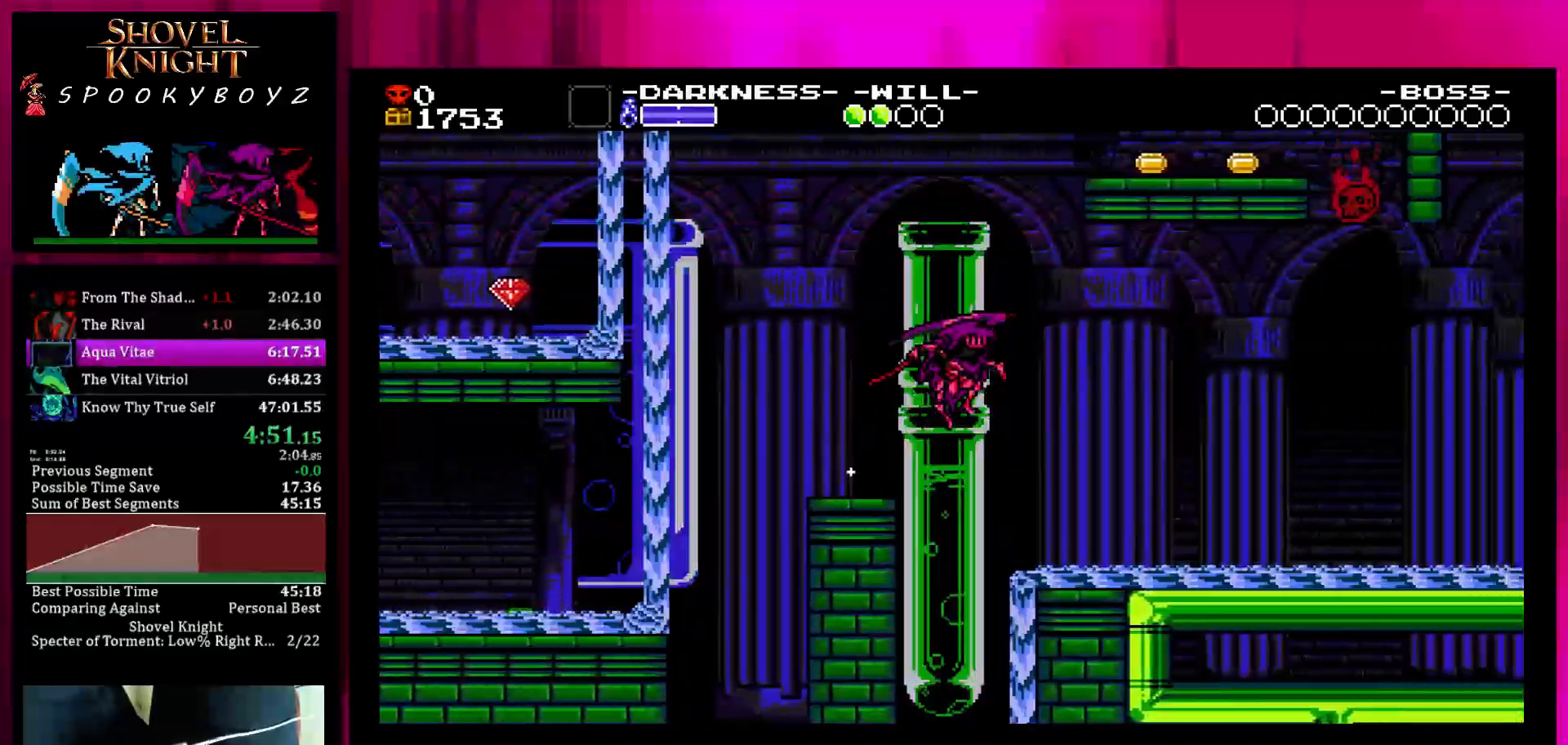
{"buttons": ["SQUARE"], "left_stick": "right", "right_stick": "center", "events": []}
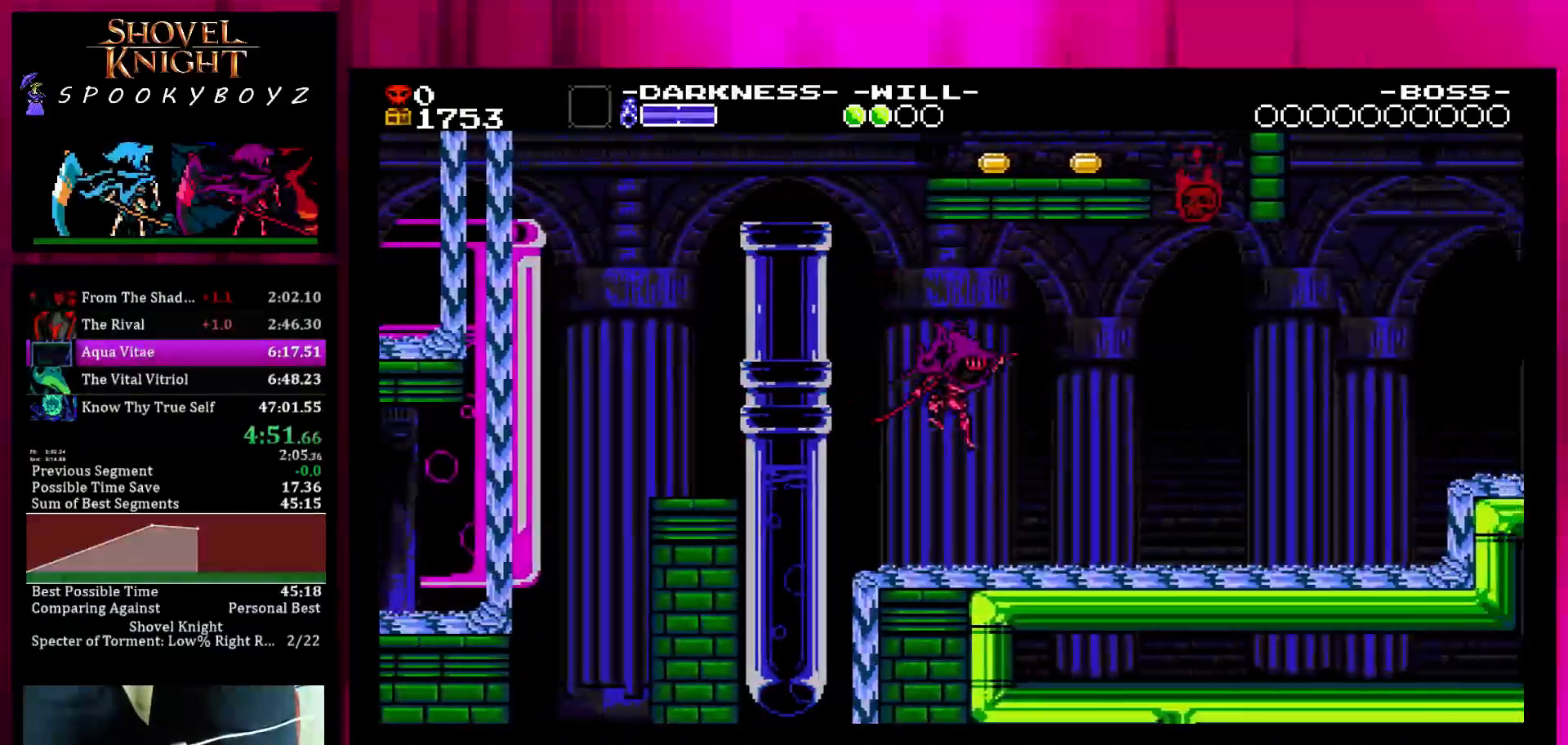
{"buttons": ["SQUARE"], "left_stick": "right", "right_stick": "center", "events": [[67, "SQUARE", "up"], [200, "SQUARE", "down"]]}